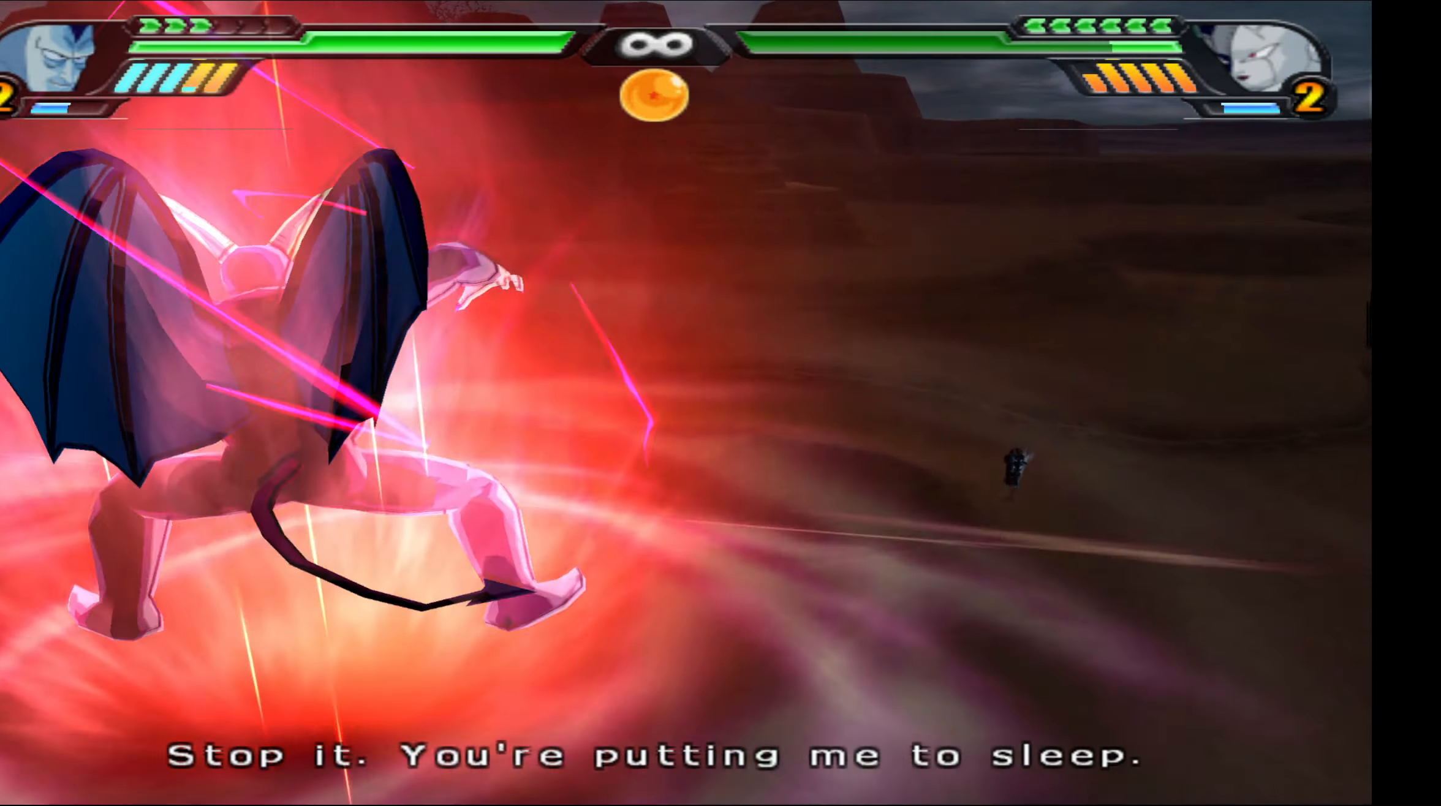
Gameplay with a controller (Xbox layout); each line is a JSON object with the inputs held at the frame after it. "events" lists button and stick changes between this image and that frame as [ms after this image, input, new state], when the widget could be followed in between.
{"buttons": ["L2"], "left_stick": "center", "right_stick": "center", "events": []}
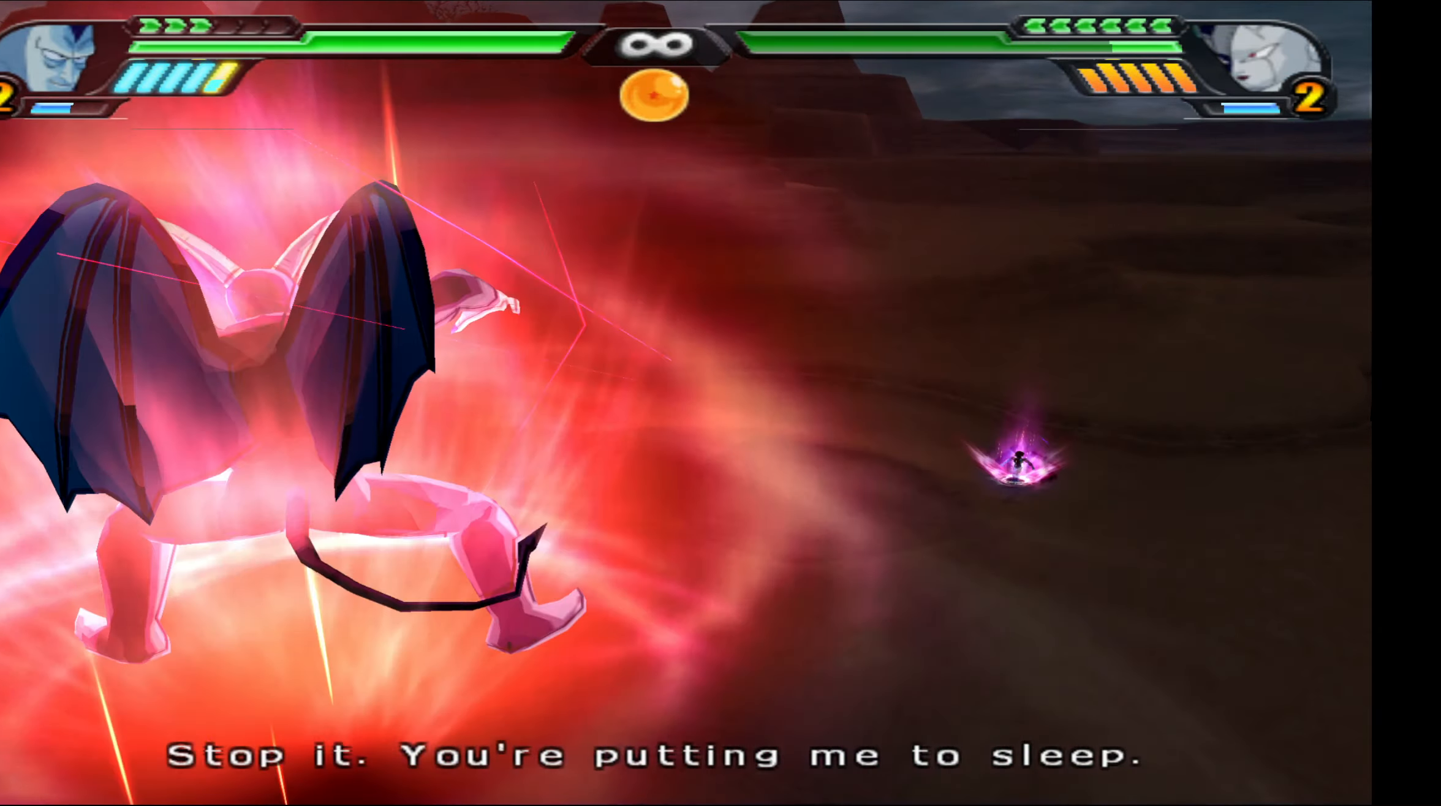
{"buttons": ["L2"], "left_stick": "center", "right_stick": "center", "events": []}
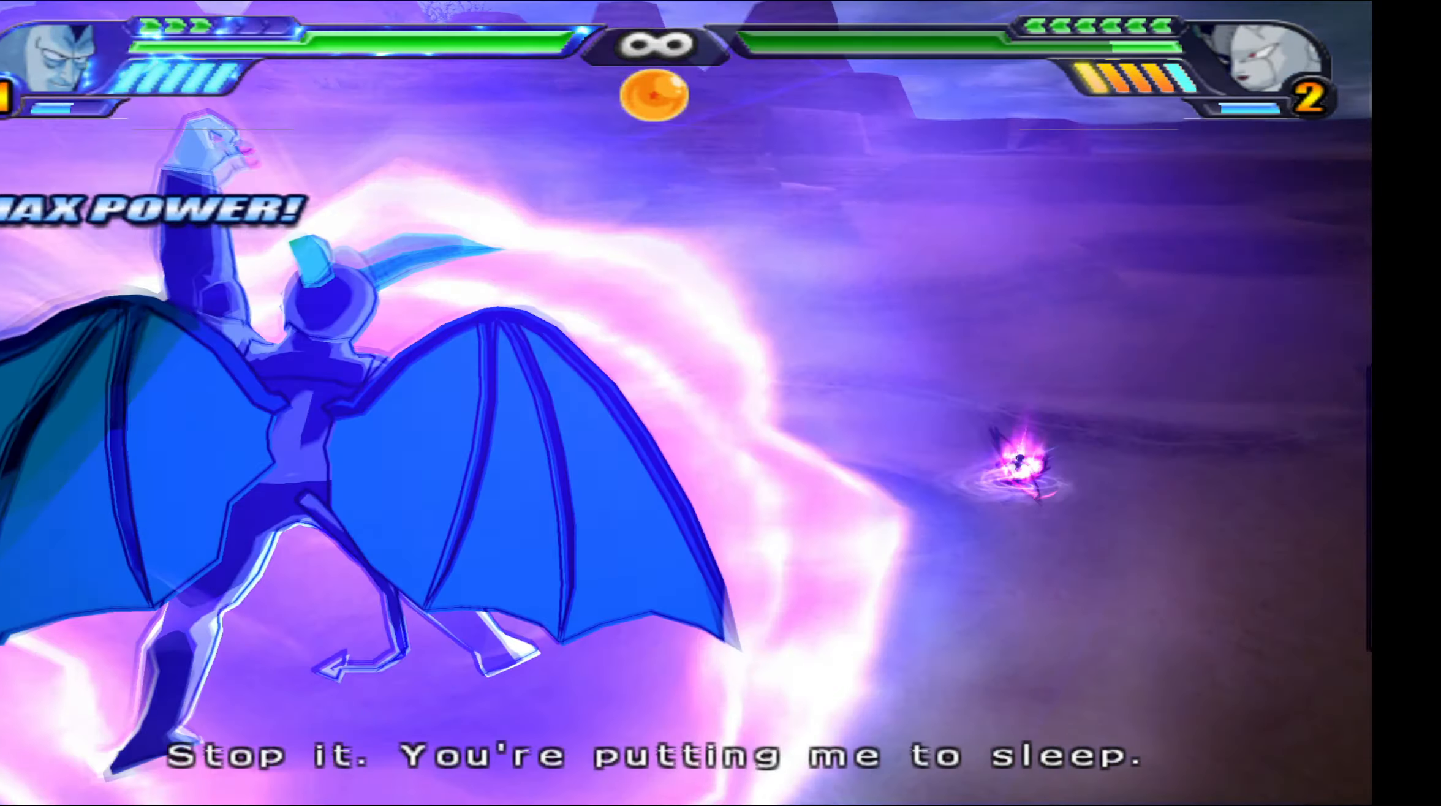
{"buttons": ["L2"], "left_stick": "center", "right_stick": "center", "events": []}
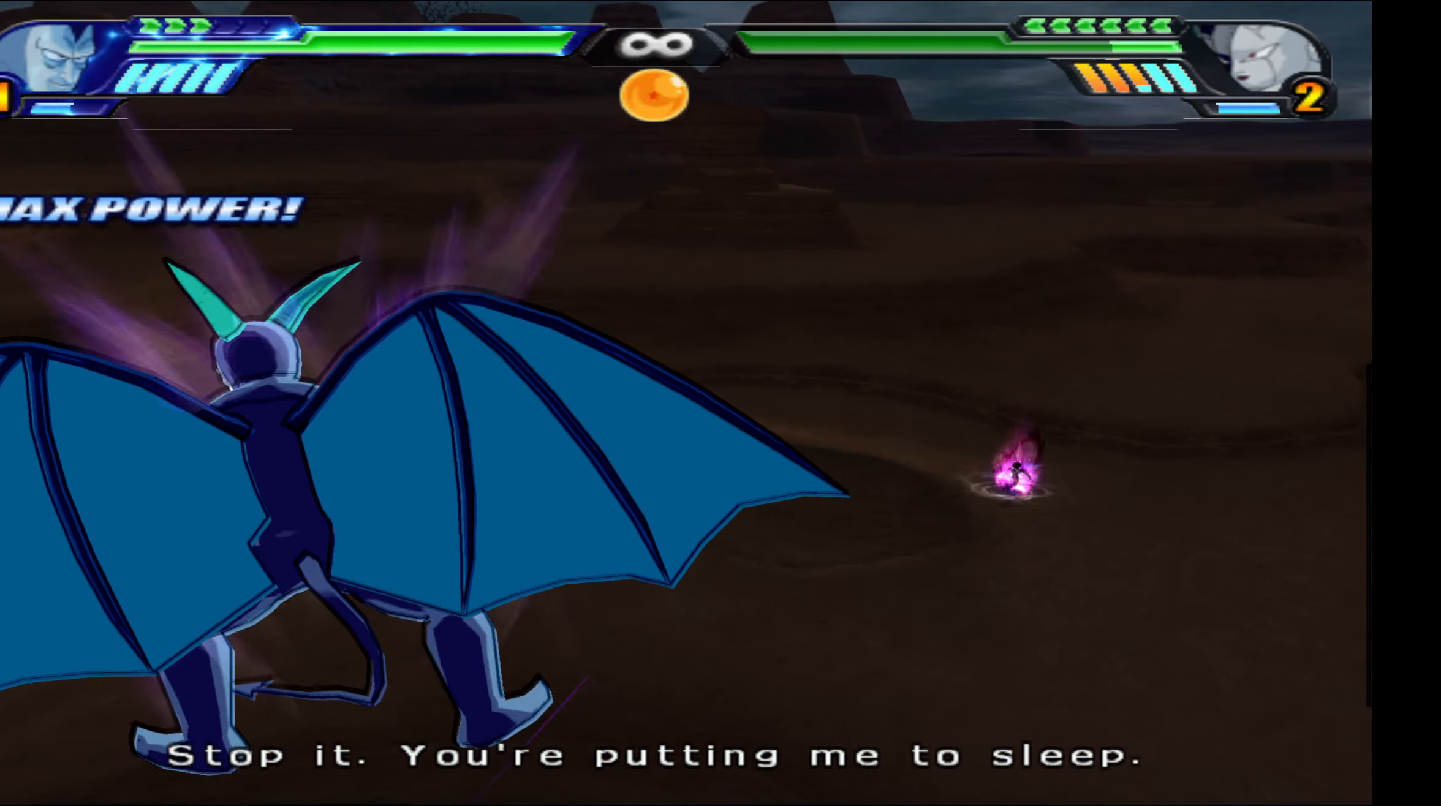
{"buttons": ["L2"], "left_stick": "center", "right_stick": "center", "events": []}
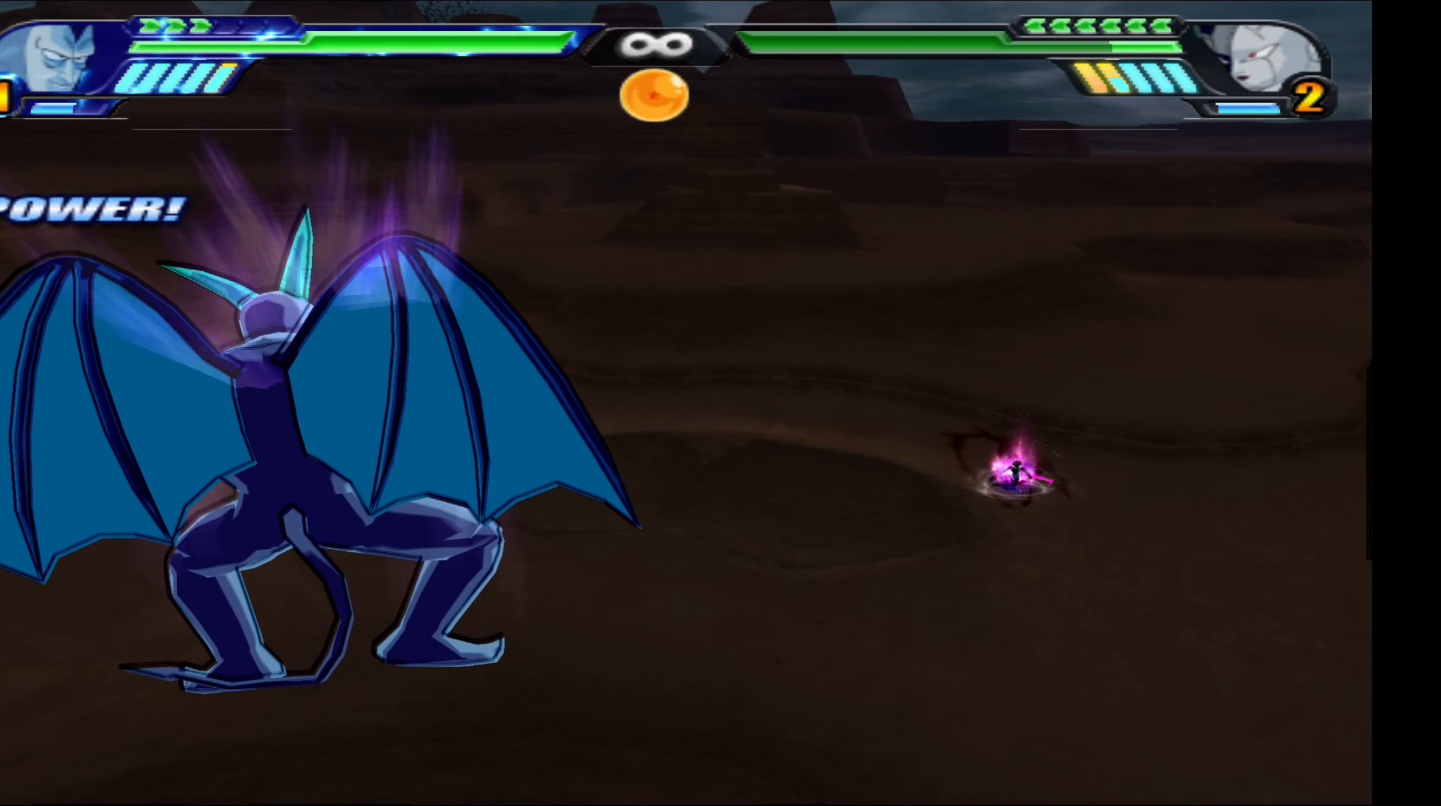
{"buttons": ["X", "DPAD_UP"], "left_stick": "center", "right_stick": "center", "events": [[167, "DPAD_UP", "down"], [200, "Y", "down"], [300, "Y", "up"], [383, "L2", "up"], [400, "X", "down"]]}
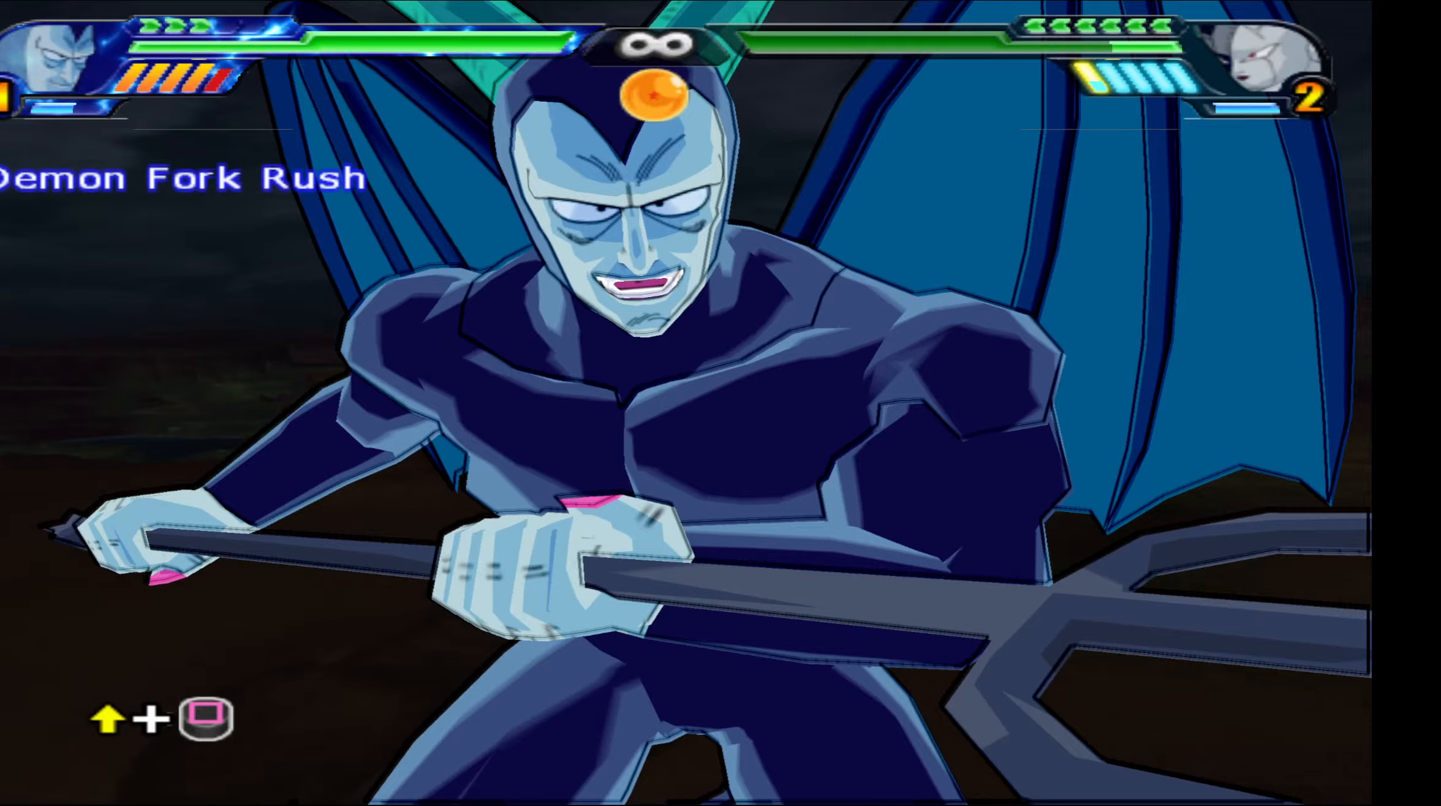
{"buttons": [], "left_stick": "center", "right_stick": "center", "events": [[17, "X", "up"], [67, "X", "down"], [150, "X", "up"], [233, "X", "down"], [283, "DPAD_UP", "up"], [317, "X", "up"]]}
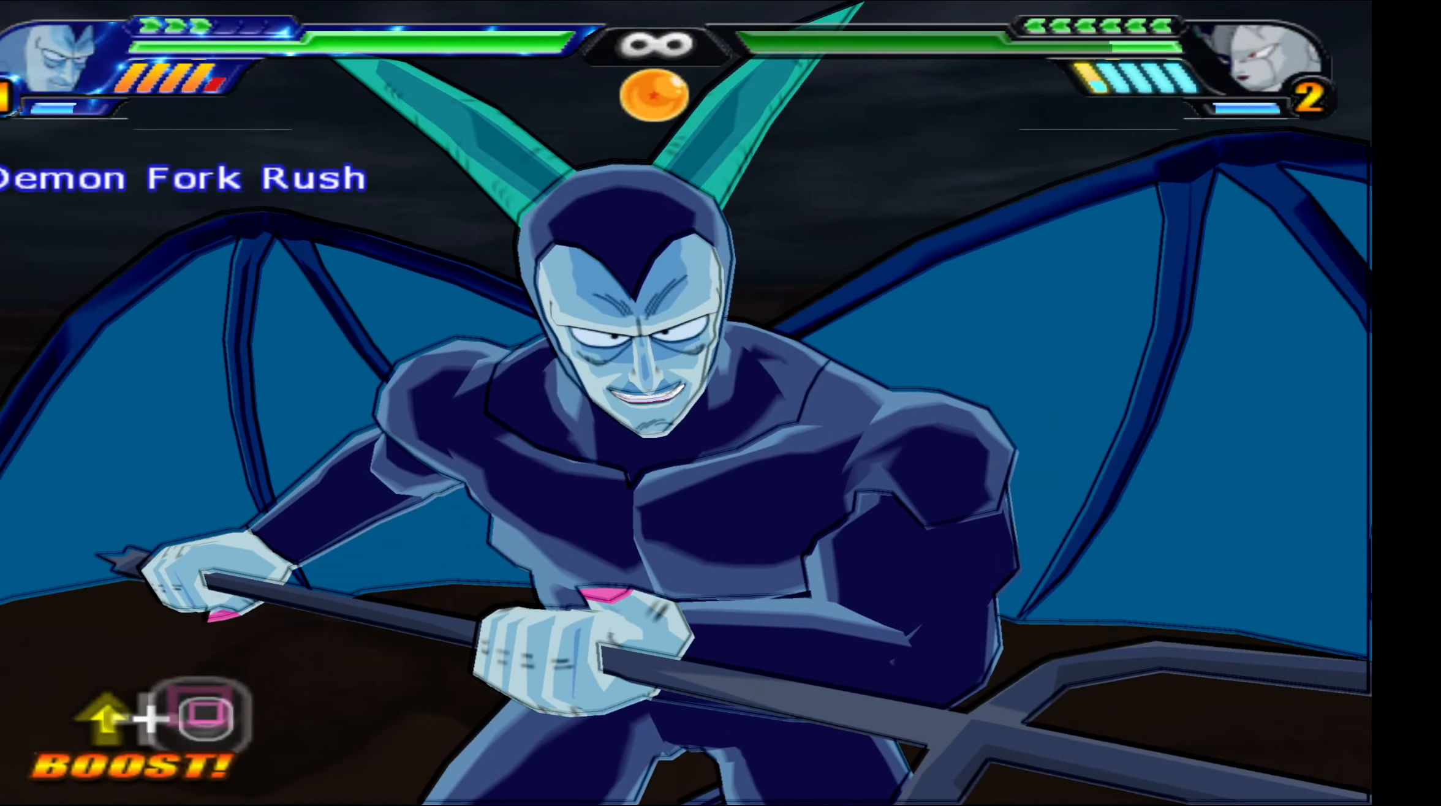
{"buttons": [], "left_stick": "center", "right_stick": "center", "events": []}
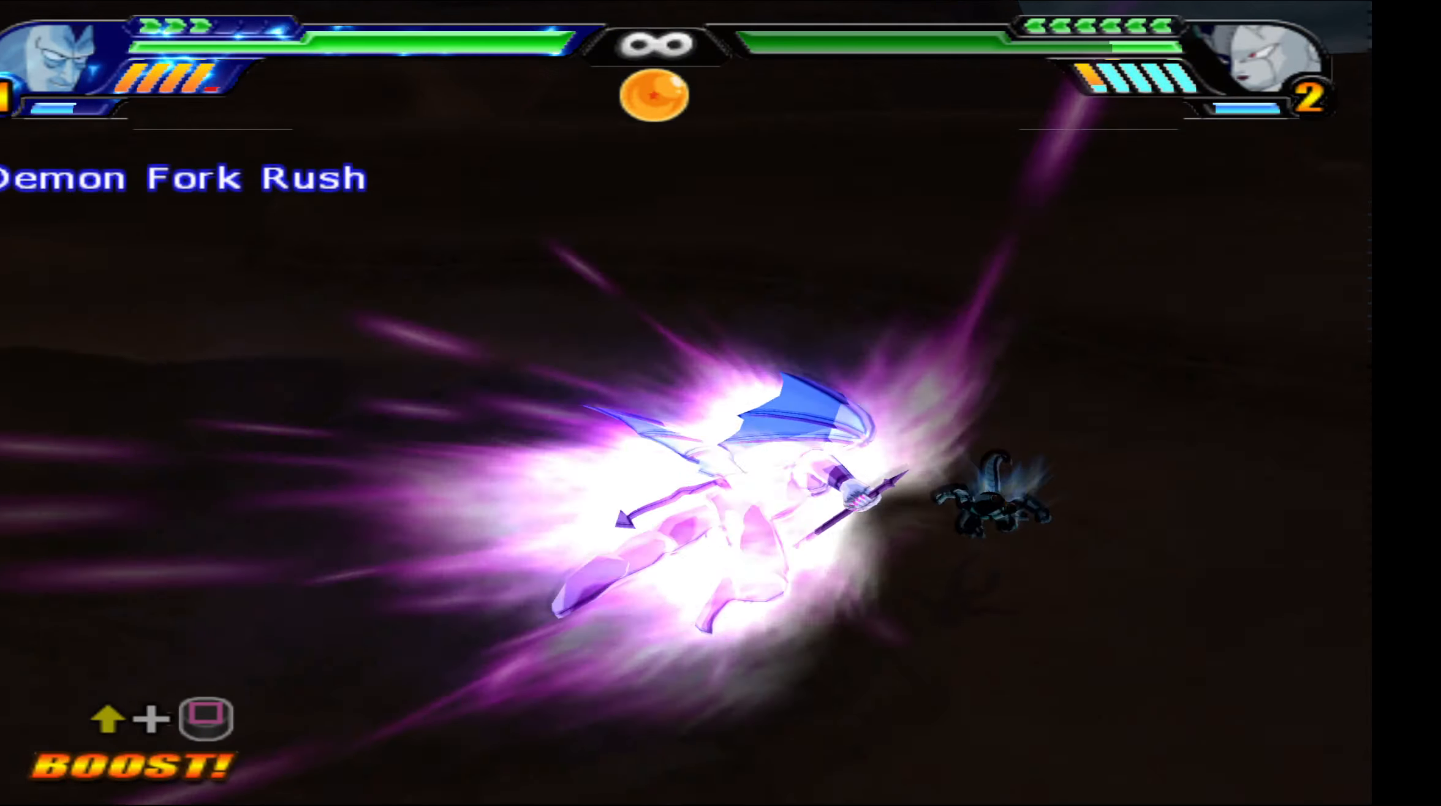
{"buttons": ["X"], "left_stick": "center", "right_stick": "center", "events": [[433, "X", "down"]]}
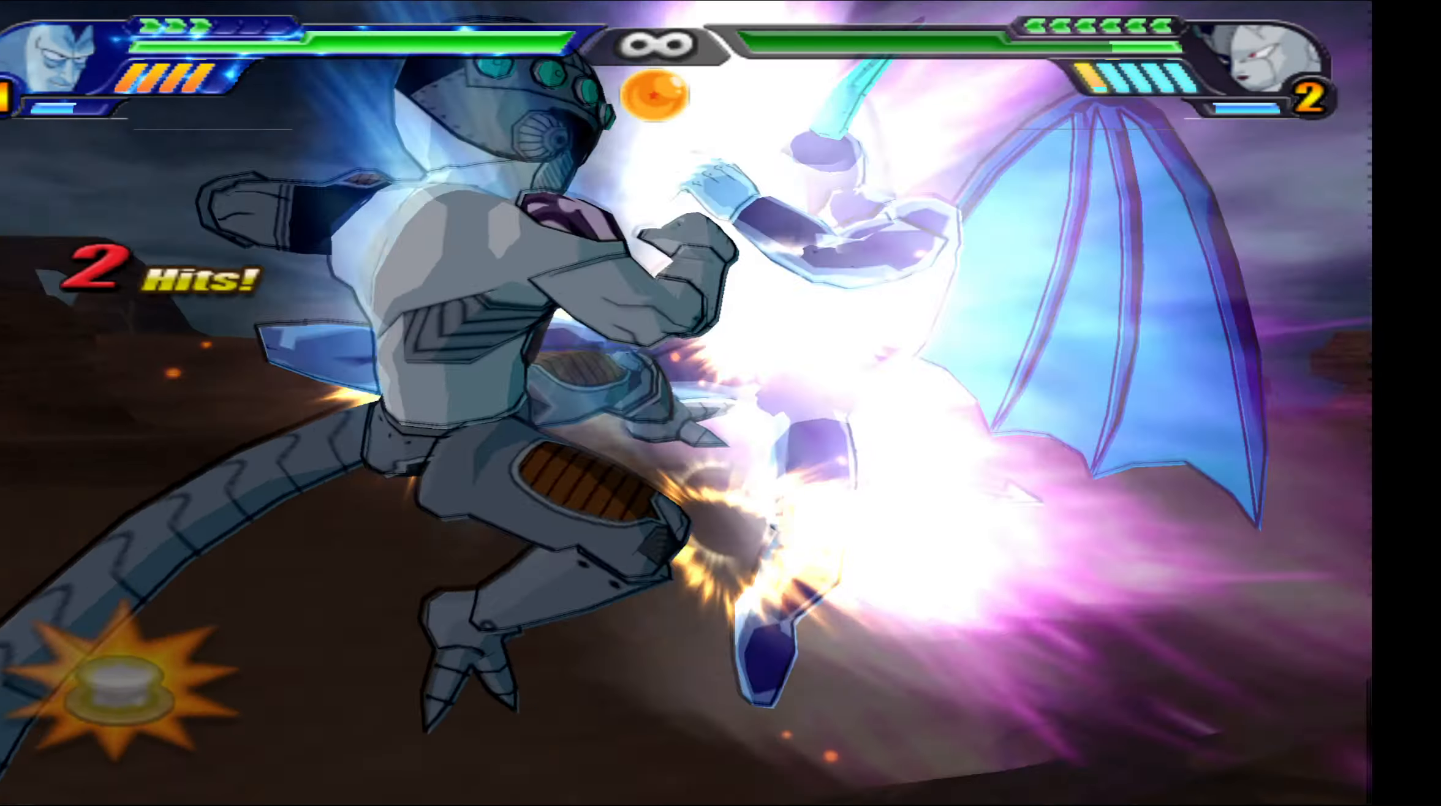
{"buttons": ["A", "B", "X", "Y", "R2"], "left_stick": "down-left", "right_stick": "left", "events": [[33, "X", "up"], [117, "X", "down"], [183, "X", "up"], [250, "A", "down"], [267, "X", "down"], [283, "Y", "down"], [300, "R1", "down"], [333, "R2", "down"], [400, "left_stick", "down-right"], [433, "B", "down"], [467, "left_stick", "down-left"], [467, "right_stick", "left"], [483, "R1", "up"]]}
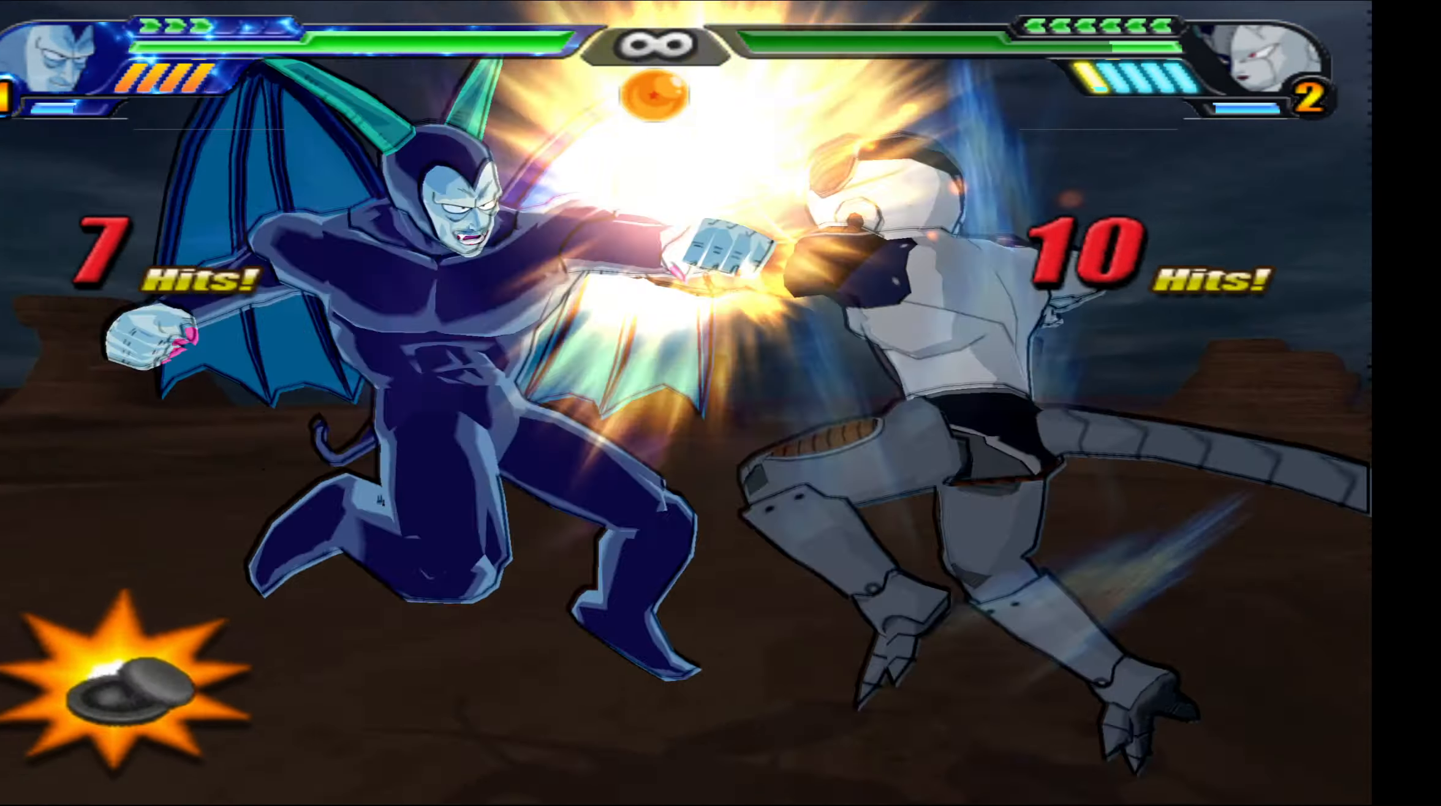
{"buttons": ["A", "B", "X", "Y", "R2"], "left_stick": "up-left", "right_stick": "up-left", "events": [[67, "L3", "down"], [83, "left_stick", "down-right"], [83, "right_stick", "right"], [167, "left_stick", "left"], [167, "right_stick", "left"], [233, "L3", "up"], [233, "left_stick", "up-right"], [250, "right_stick", "right"], [300, "left_stick", "down"], [333, "R3", "down"], [333, "right_stick", "left"], [400, "right_stick", "down-right"], [417, "R3", "up"], [450, "left_stick", "down-left"], [483, "right_stick", "up-left"], [500, "left_stick", "up-left"]]}
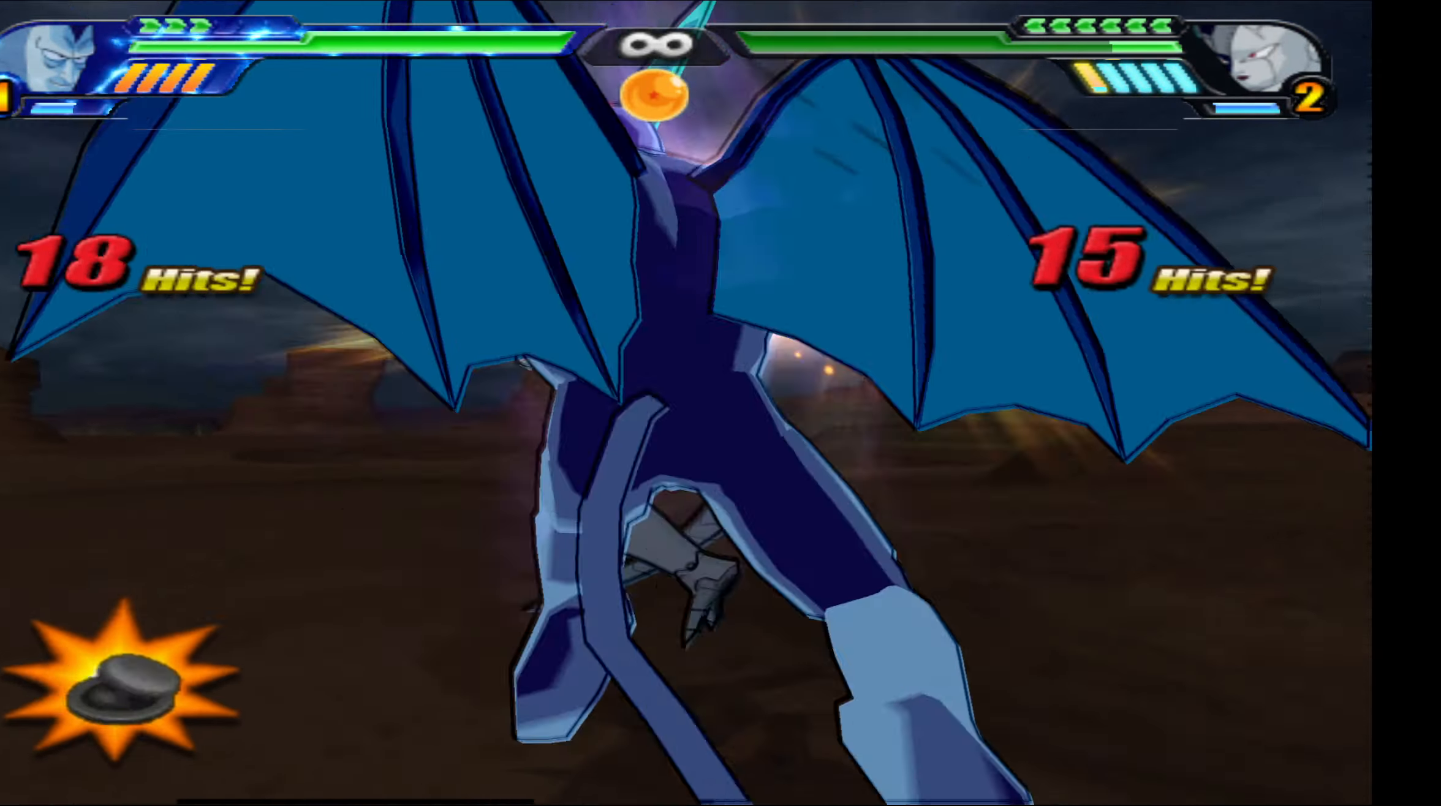
{"buttons": ["A", "B", "X", "Y", "R2"], "left_stick": "right", "right_stick": "right", "events": [[17, "left_stick", "up-right"], [17, "right_stick", "up-right"], [67, "L3", "down"], [100, "left_stick", "down-left"], [100, "right_stick", "down-left"], [167, "L3", "up"], [167, "left_stick", "up-right"], [167, "right_stick", "up-right"], [267, "left_stick", "left"], [317, "left_stick", "up-right"], [433, "left_stick", "up-left"], [433, "right_stick", "up-left"], [500, "left_stick", "right"], [500, "right_stick", "right"]]}
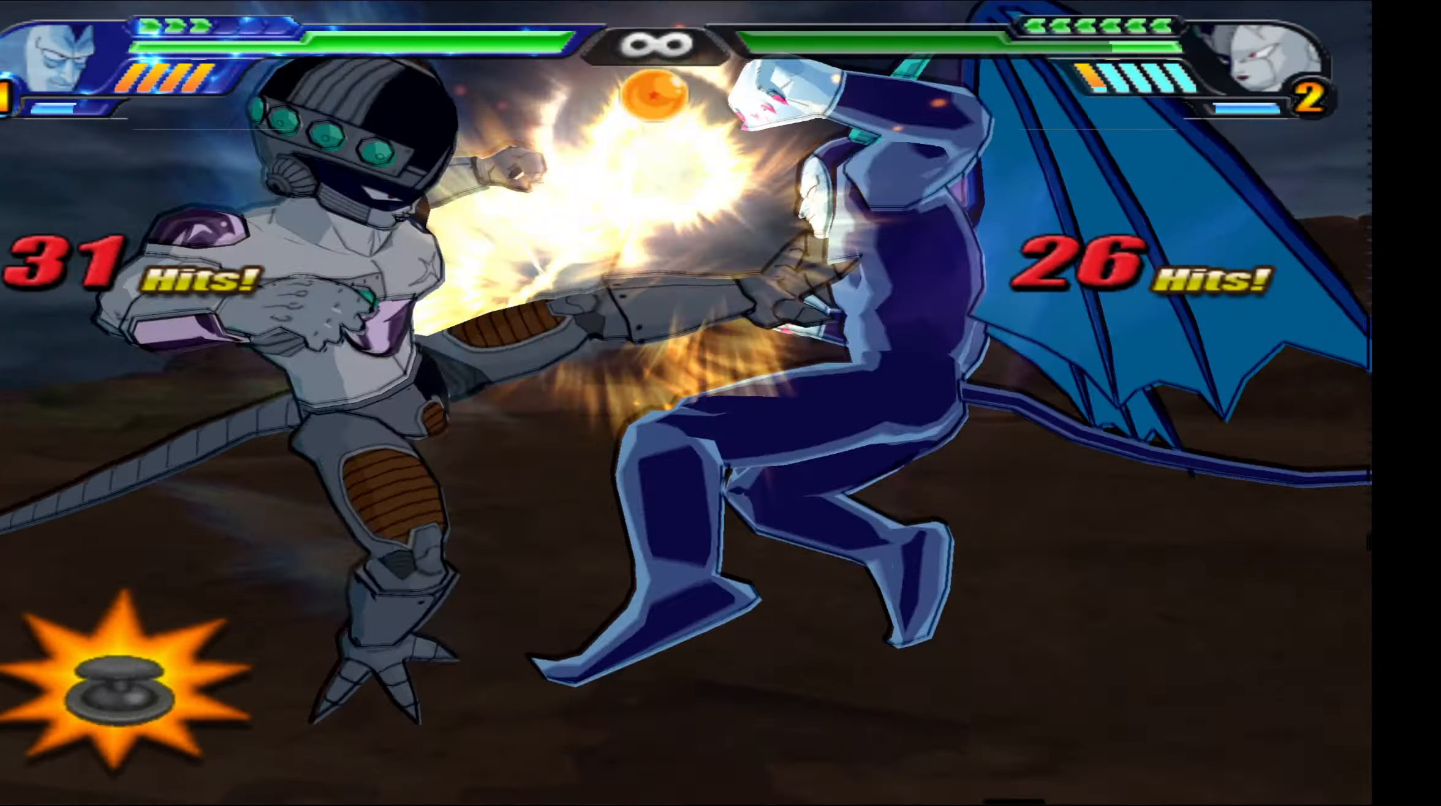
{"buttons": ["A", "B", "X", "Y", "R2"], "left_stick": "left", "right_stick": "down-left", "events": [[17, "left_stick", "up-left"], [17, "right_stick", "down-right"], [67, "right_stick", "left"], [150, "left_stick", "down-right"], [150, "right_stick", "down-right"], [200, "left_stick", "down-left"], [233, "right_stick", "up-left"], [267, "left_stick", "up-right"], [450, "right_stick", "down-right"], [500, "left_stick", "left"], [500, "right_stick", "down-left"]]}
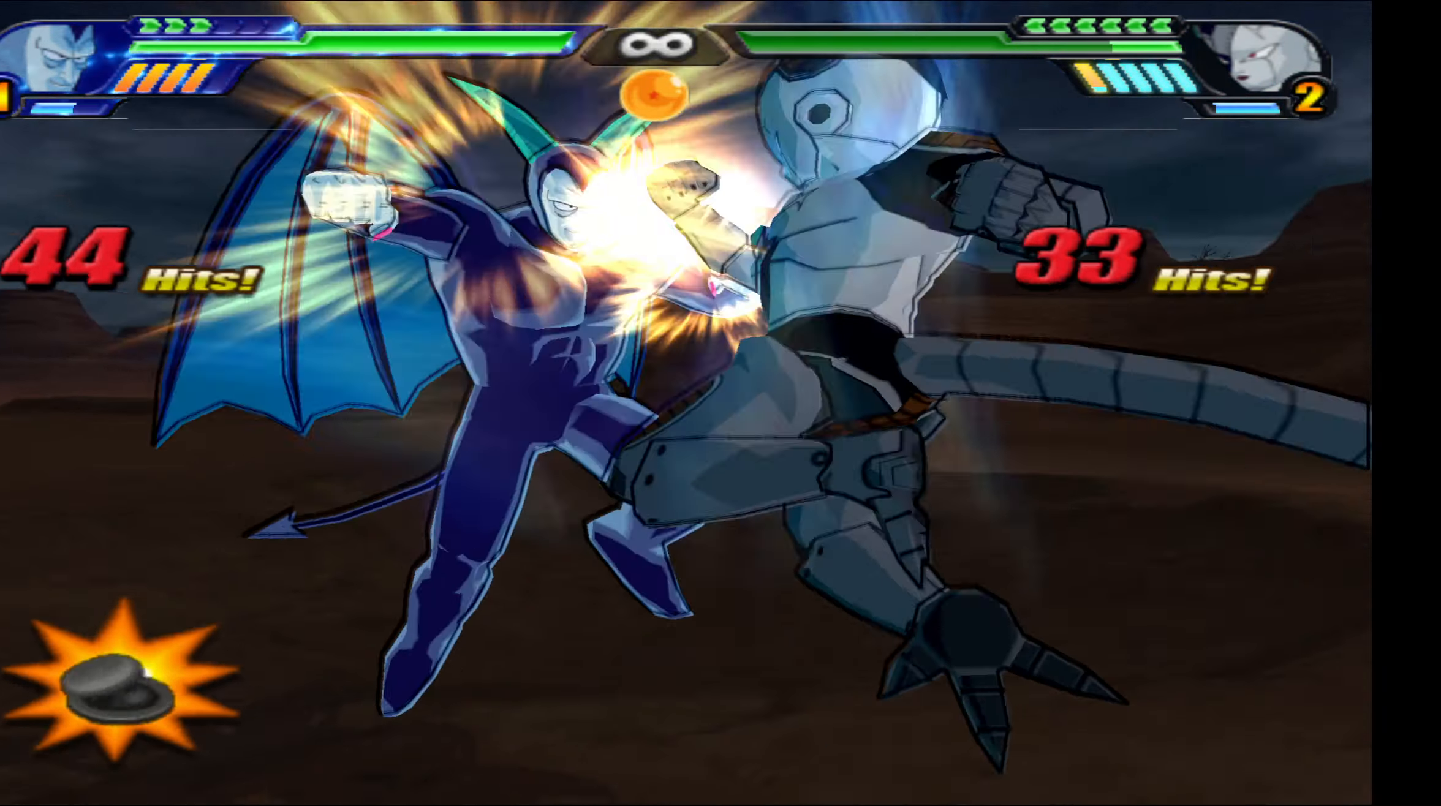
{"buttons": ["X", "Y", "R2"], "left_stick": "left", "right_stick": "left", "events": [[33, "right_stick", "up-left"], [83, "B", "up"], [100, "left_stick", "down-right"], [100, "right_stick", "down-right"], [133, "B", "down"], [150, "left_stick", "down-left"], [183, "right_stick", "up-left"], [217, "B", "up"], [217, "left_stick", "up"], [267, "right_stick", "down-right"], [300, "A", "up"], [300, "left_stick", "down-left"], [333, "A", "down"], [333, "B", "down"], [350, "A", "up"], [350, "left_stick", "up-left"], [350, "right_stick", "up-left"], [367, "B", "up"], [383, "A", "down"], [400, "left_stick", "right"], [400, "right_stick", "right"], [467, "A", "up"], [467, "left_stick", "left"], [483, "right_stick", "left"]]}
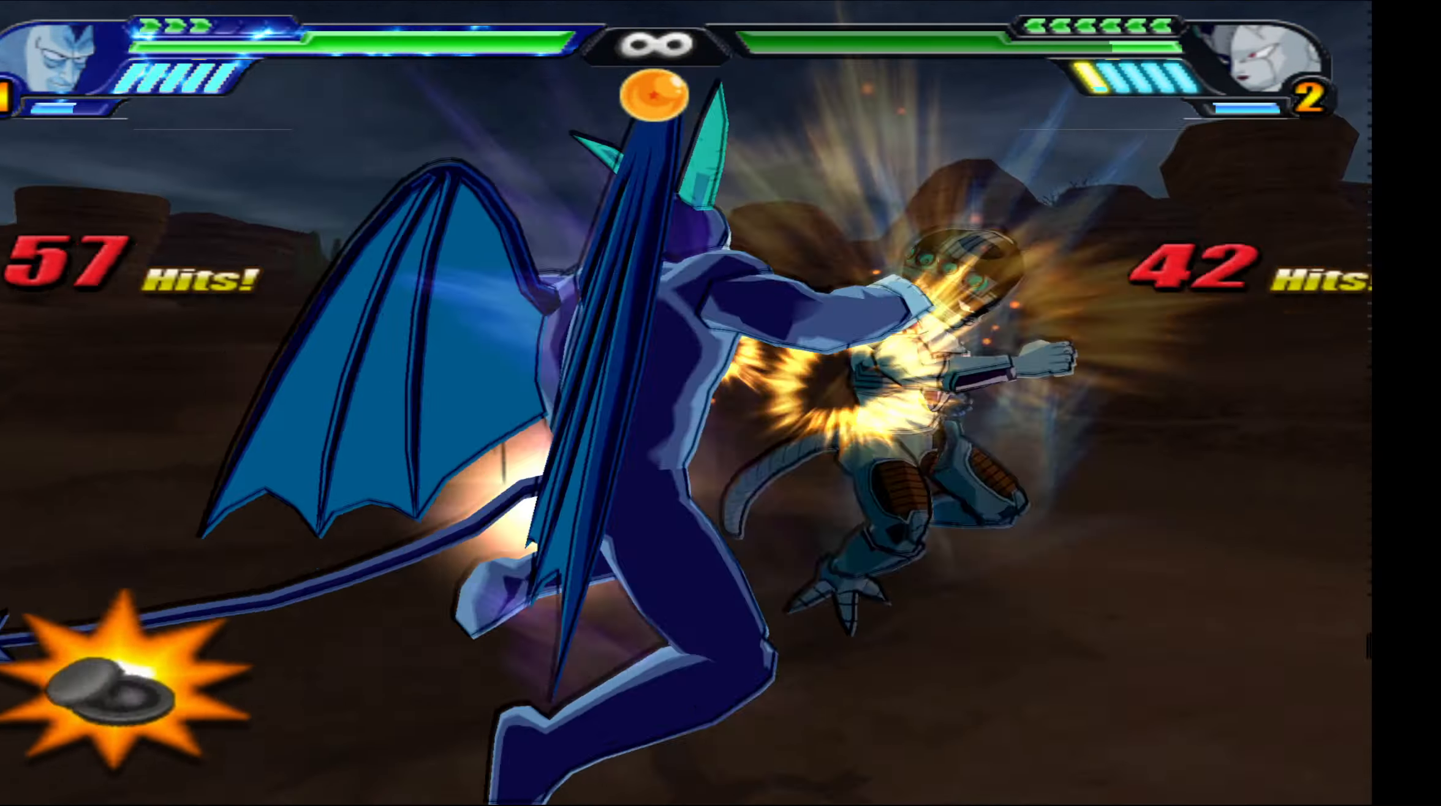
{"buttons": ["R2"], "left_stick": "center", "right_stick": "center", "events": [[33, "A", "down"], [33, "left_stick", "up-right"], [50, "right_stick", "down-right"], [117, "A", "up"], [117, "left_stick", "left"], [133, "right_stick", "up-left"], [167, "A", "down"], [200, "right_stick", "right"], [217, "left_stick", "down-right"], [250, "A", "up"], [267, "left_stick", "left"], [283, "right_stick", "up-left"], [317, "A", "down"], [367, "right_stick", "down-right"], [383, "A", "up"], [450, "X", "up"], [450, "right_stick", "center"], [467, "Y", "up"], [467, "left_stick", "center"]]}
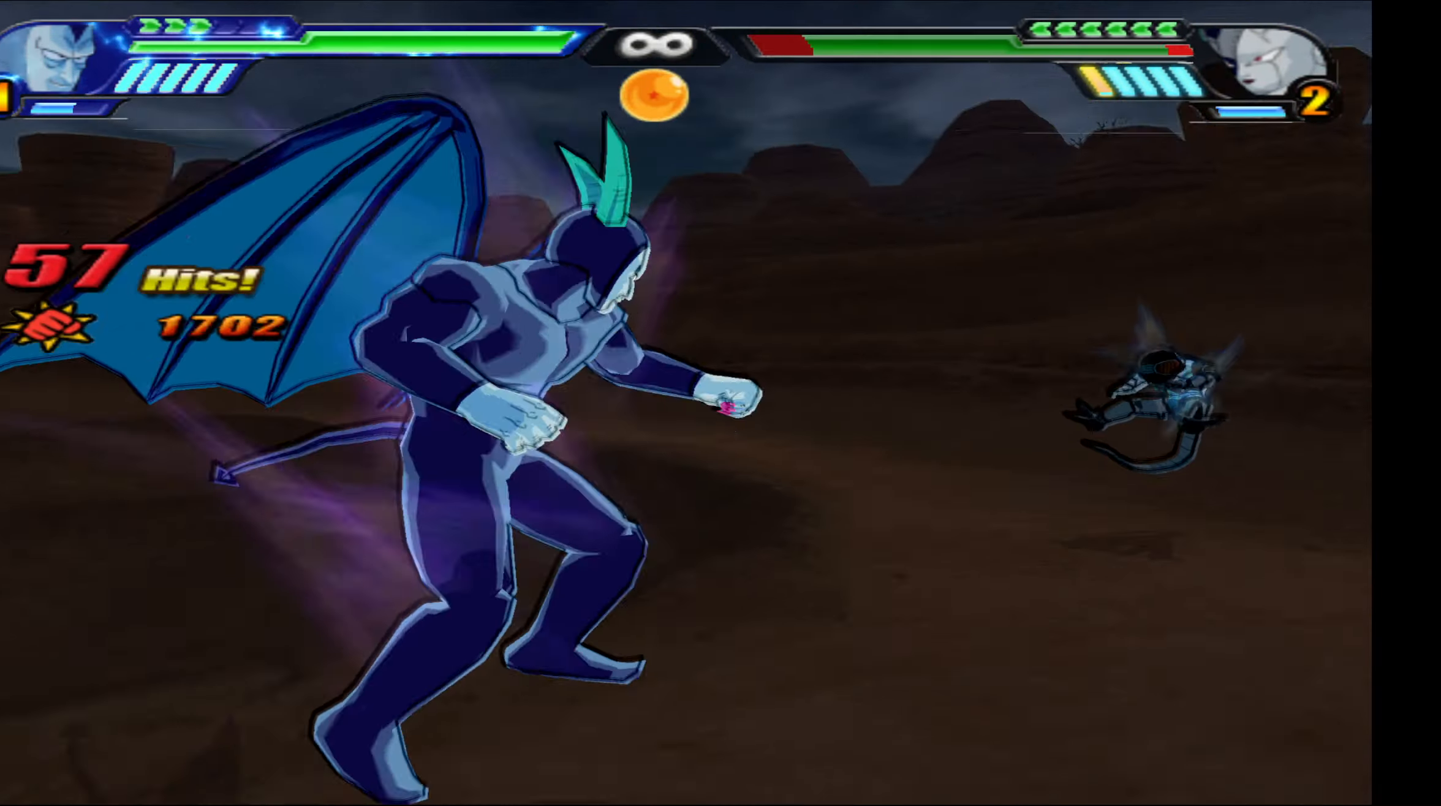
{"buttons": ["X", "L2", "DPAD_UP"], "left_stick": "up", "right_stick": "center", "events": [[17, "R2", "up"], [50, "DPAD_UP", "down"], [83, "DPAD_LEFT", "down"], [83, "L2", "down"], [150, "Y", "down"], [183, "left_stick", "up"], [200, "R1", "down"], [217, "DPAD_LEFT", "up"], [233, "DPAD_UP", "up"], [233, "Y", "up"], [250, "R1", "up"], [317, "Y", "down"], [383, "Y", "up"], [433, "DPAD_UP", "down"], [450, "X", "down"]]}
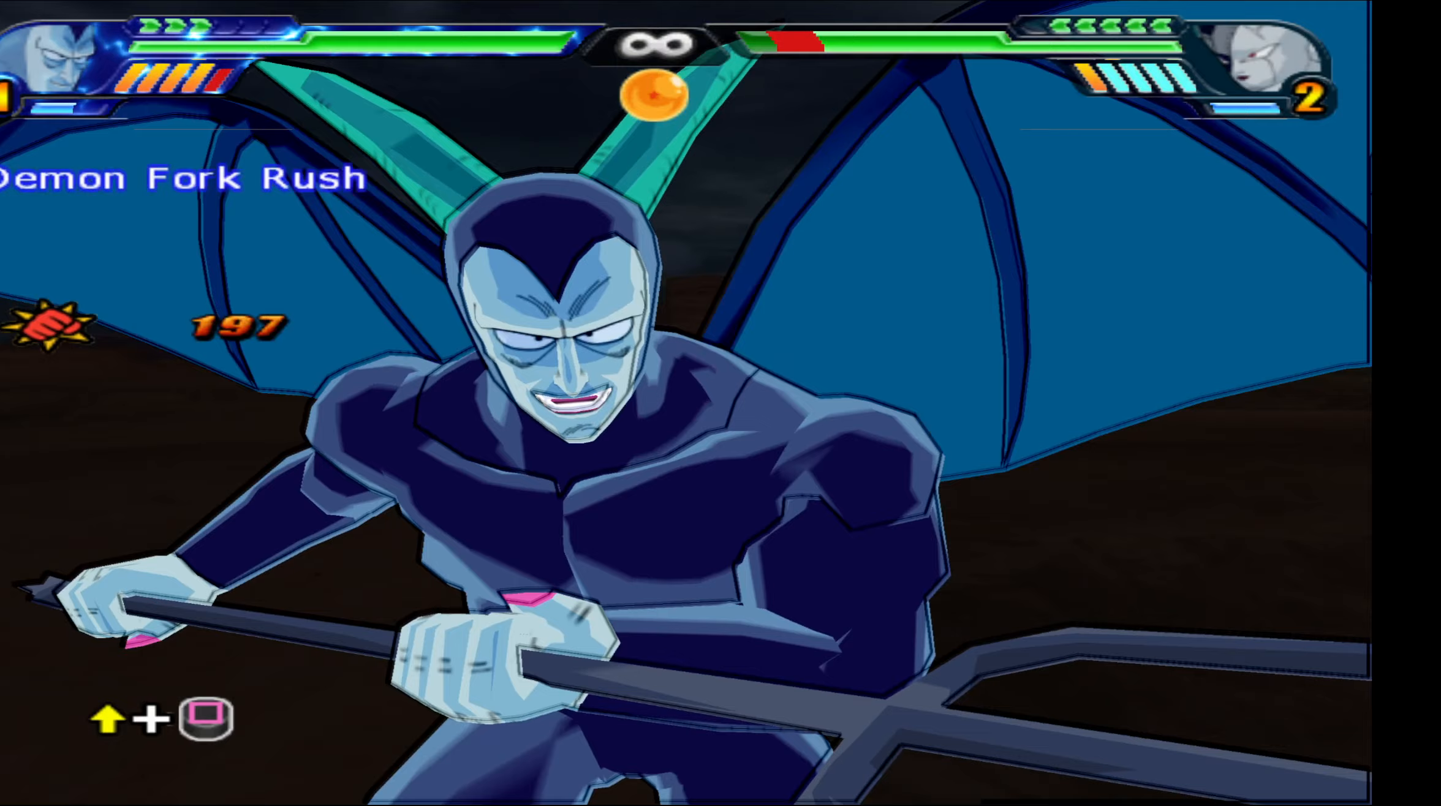
{"buttons": [], "left_stick": "center", "right_stick": "center", "events": [[17, "X", "up"], [83, "X", "down"], [117, "L2", "up"], [150, "X", "up"], [233, "X", "down"], [300, "X", "up"], [383, "X", "down"], [433, "DPAD_UP", "up"], [483, "X", "up"], [483, "left_stick", "center"]]}
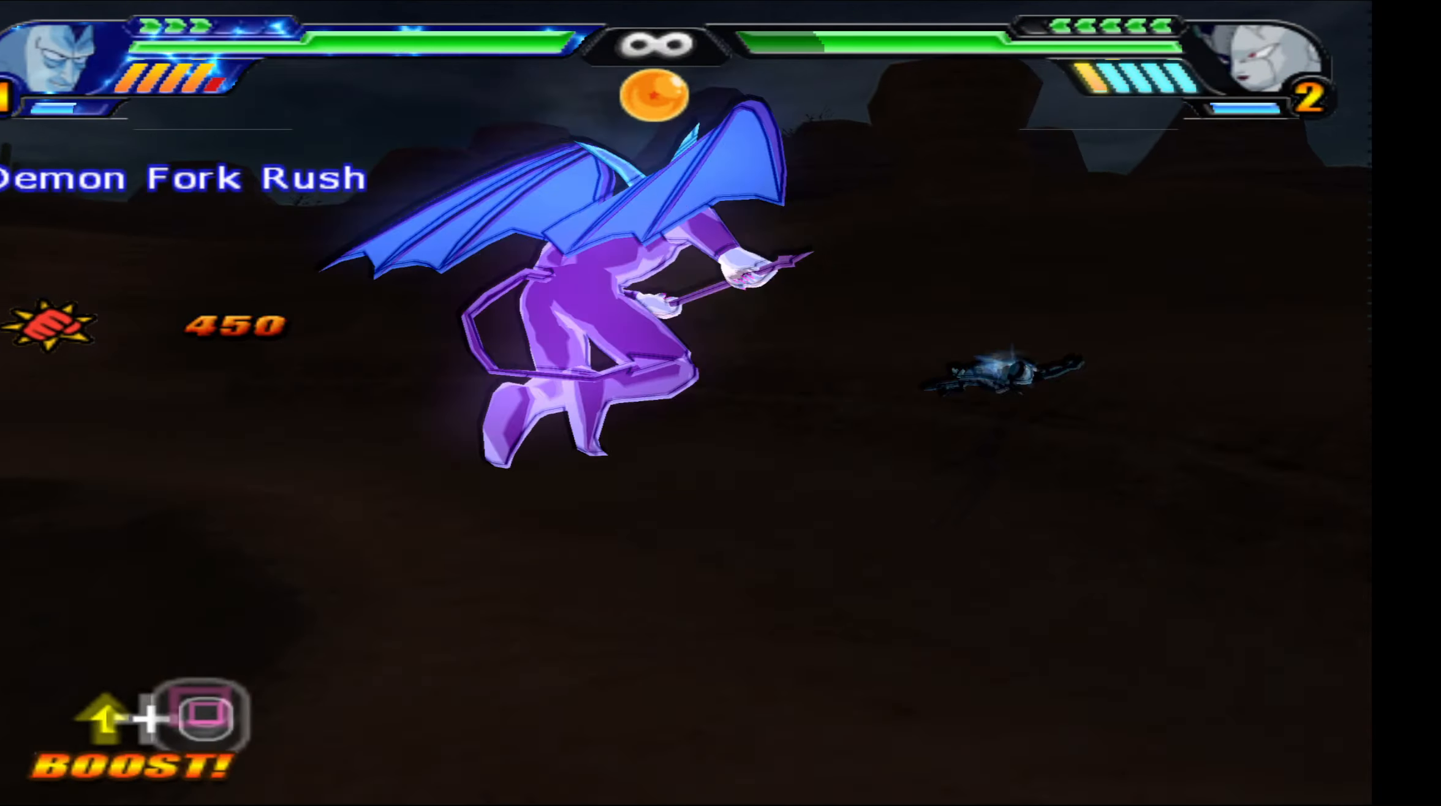
{"buttons": [], "left_stick": "center", "right_stick": "center", "events": [[67, "X", "down"], [133, "X", "up"], [400, "X", "down"], [500, "X", "up"]]}
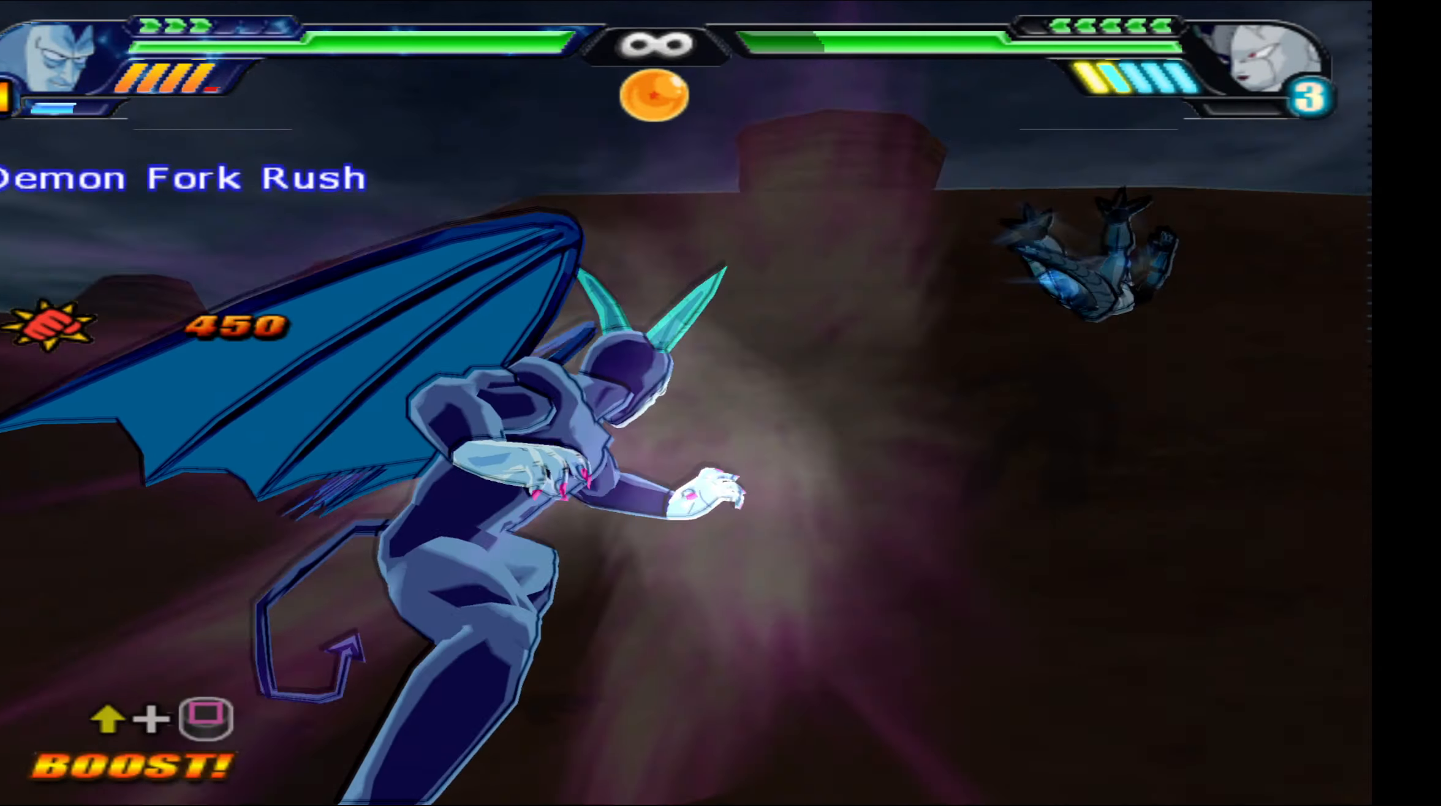
{"buttons": ["X"], "left_stick": "center", "right_stick": "center", "events": [[83, "X", "down"], [183, "X", "up"], [267, "X", "down"], [367, "X", "up"], [433, "X", "down"]]}
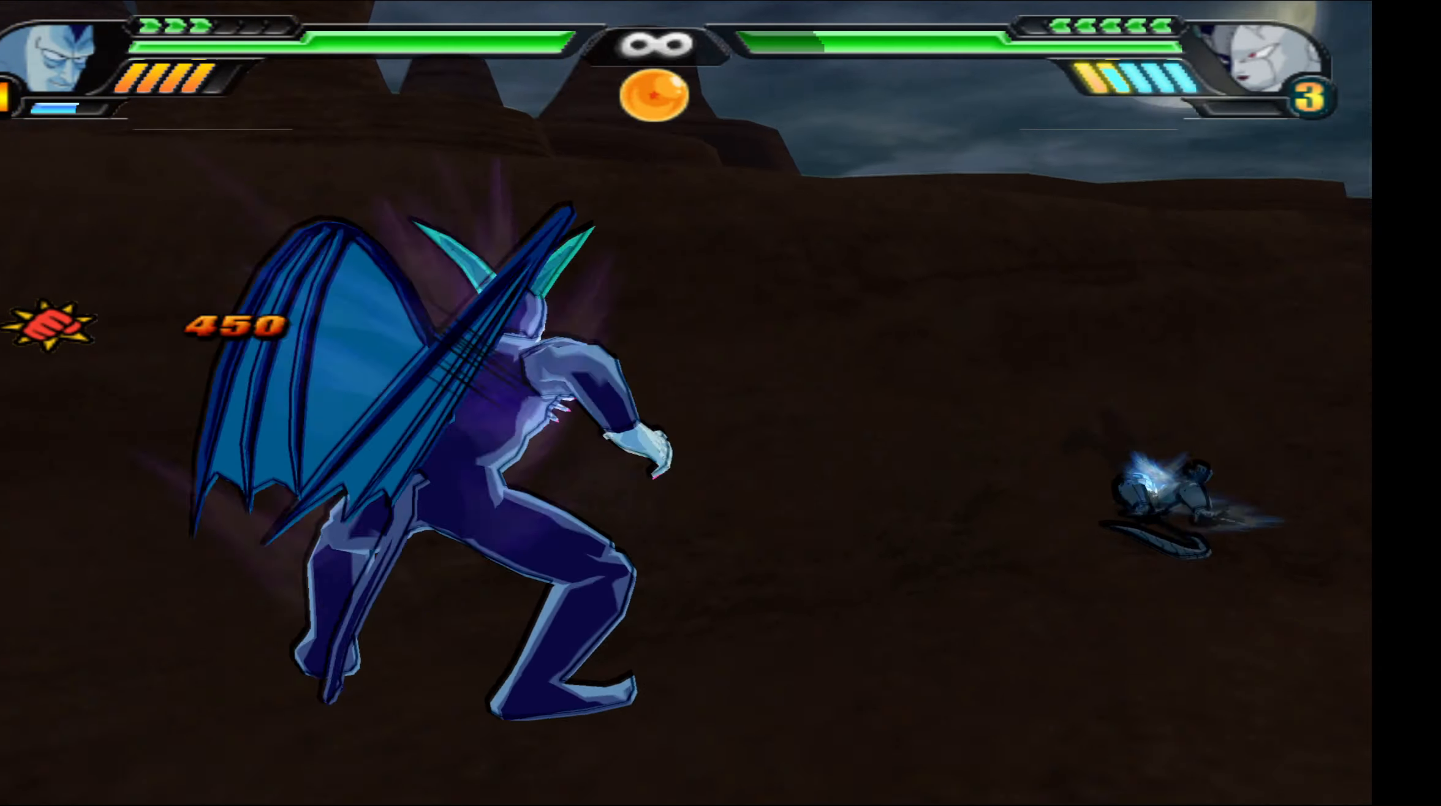
{"buttons": [], "left_stick": "center", "right_stick": "center", "events": [[33, "X", "up"], [83, "DPAD_DOWN", "down"], [133, "Y", "down"], [233, "Y", "up"], [267, "DPAD_DOWN", "up"], [300, "Y", "down"], [400, "Y", "up"]]}
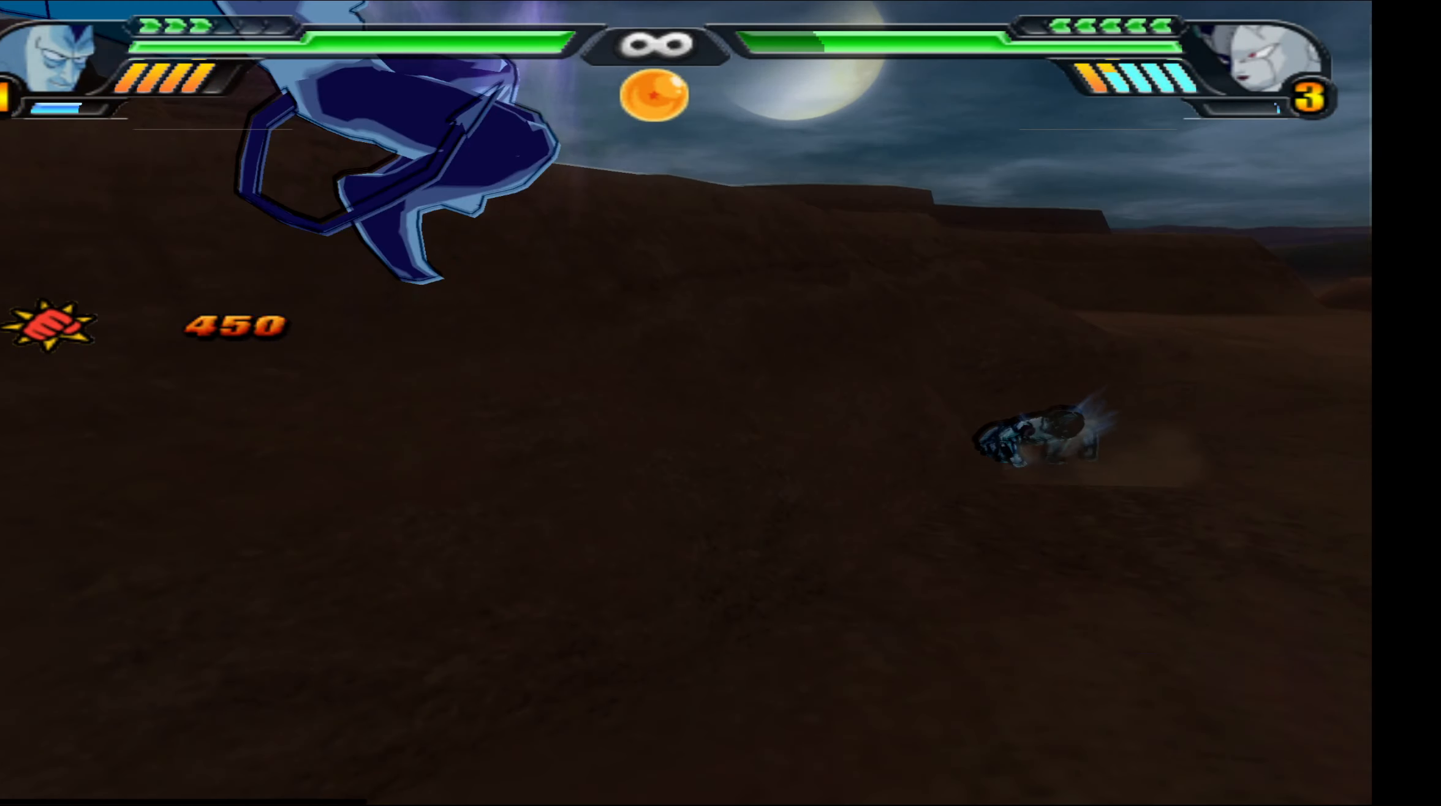
{"buttons": ["X", "DPAD_UP", "DPAD_RIGHT"], "left_stick": "center", "right_stick": "center", "events": [[150, "DPAD_UP", "down"], [233, "X", "down"], [333, "X", "up"], [400, "X", "down"], [467, "DPAD_RIGHT", "down"]]}
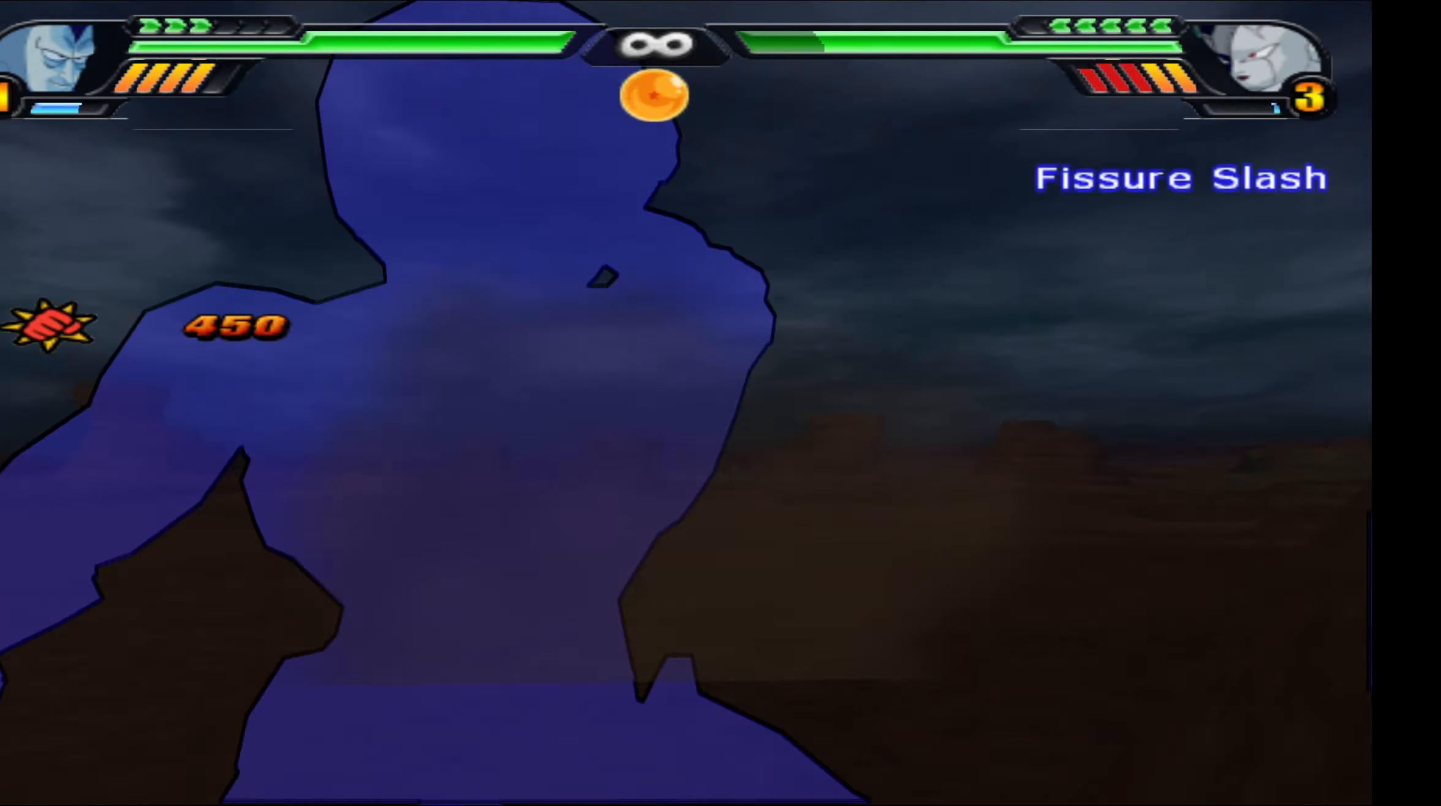
{"buttons": [], "left_stick": "center", "right_stick": "center", "events": [[17, "X", "up"], [83, "X", "down"], [200, "X", "up"], [283, "DPAD_RIGHT", "up"], [283, "DPAD_UP", "up"]]}
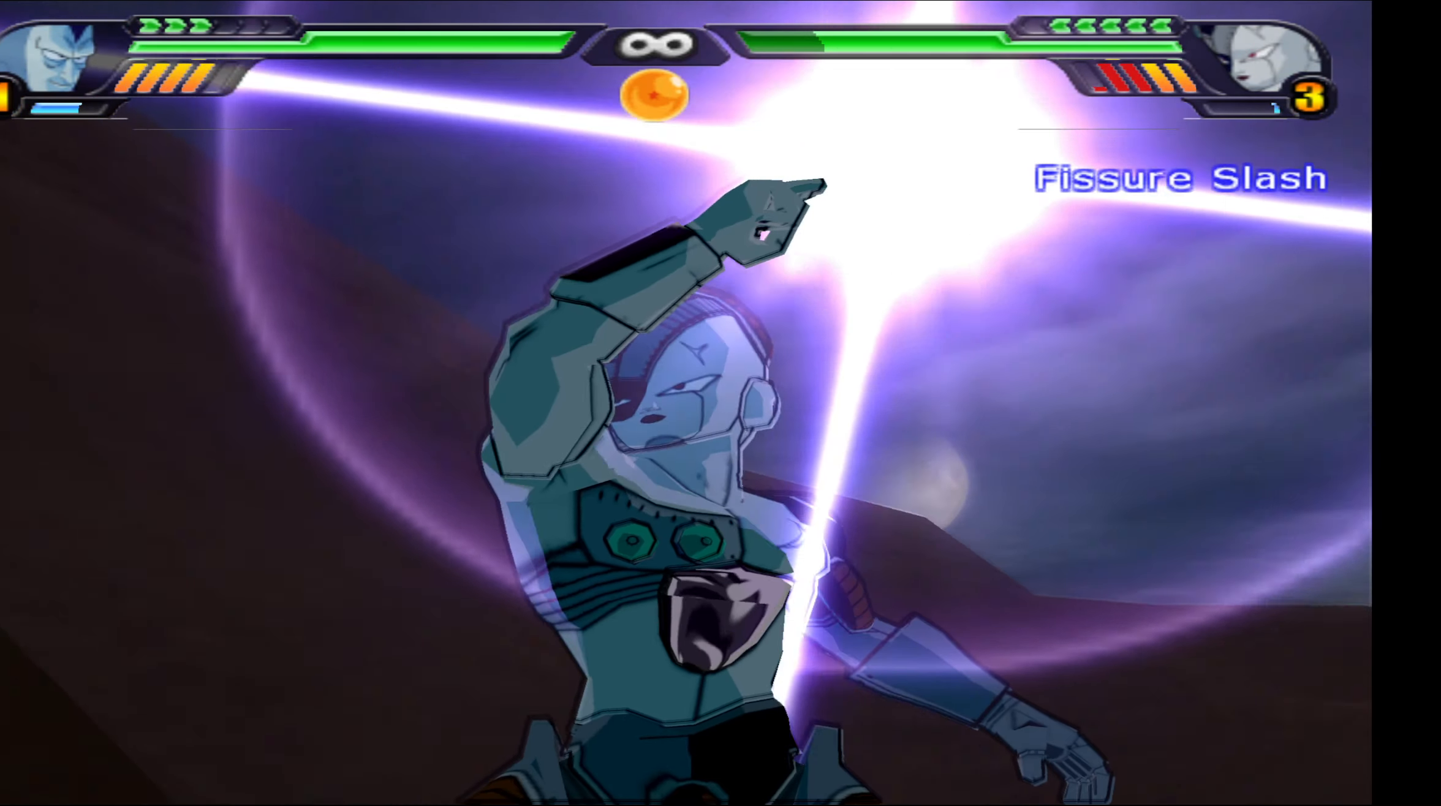
{"buttons": ["B", "DPAD_LEFT"], "left_stick": "center", "right_stick": "center", "events": [[450, "DPAD_LEFT", "down"], [500, "B", "down"]]}
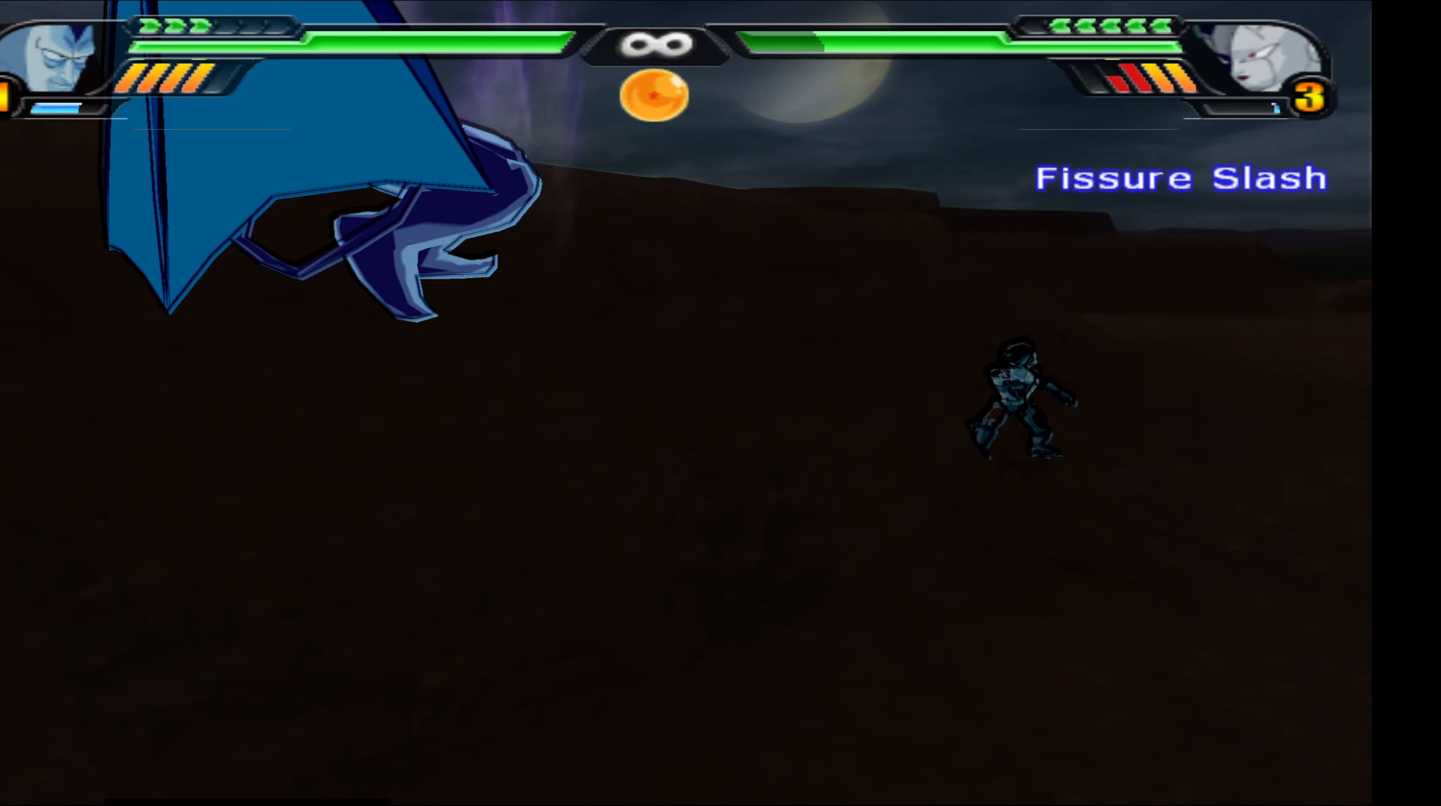
{"buttons": ["B"], "left_stick": "center", "right_stick": "center", "events": [[467, "DPAD_LEFT", "up"]]}
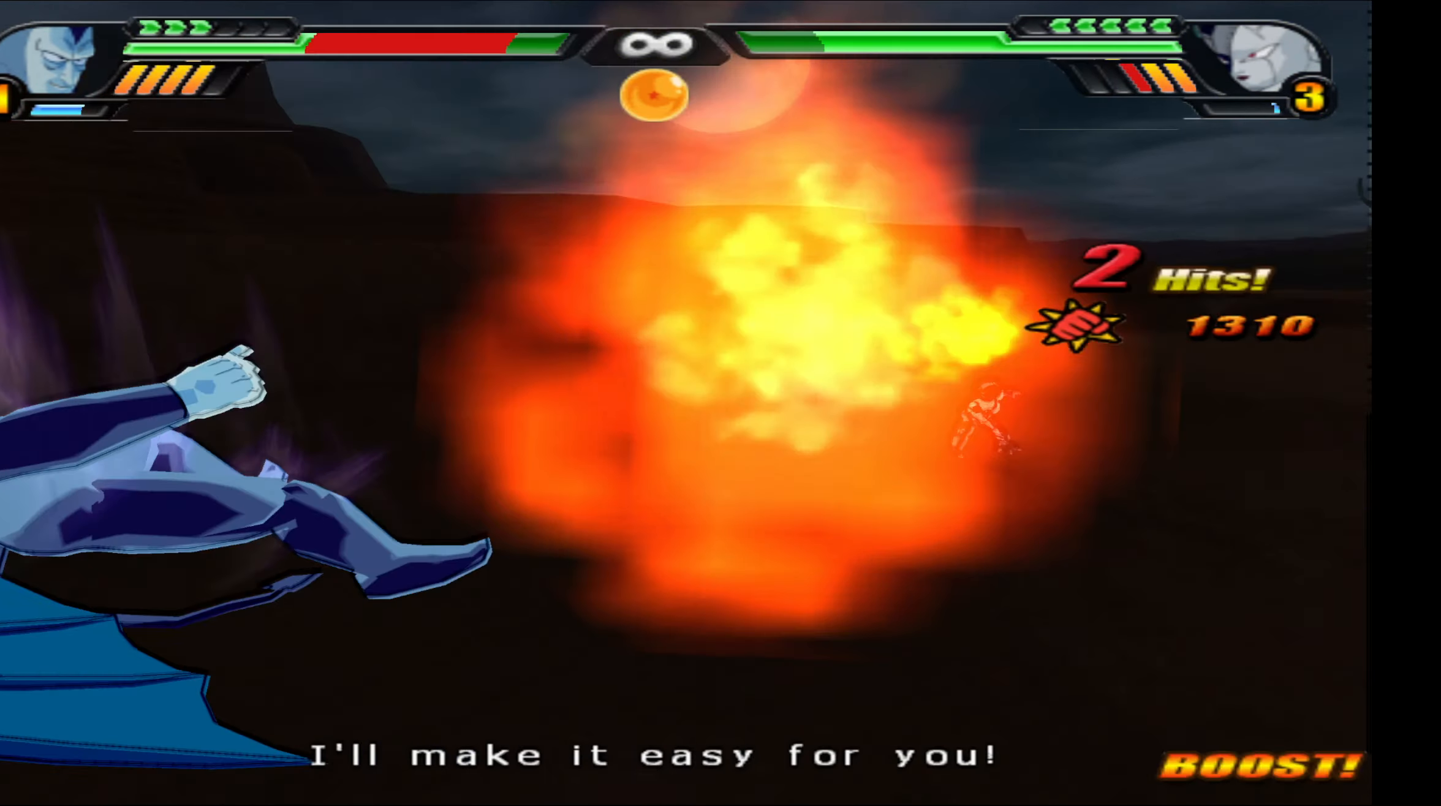
{"buttons": ["B", "DPAD_UP"], "left_stick": "center", "right_stick": "center", "events": [[17, "B", "up"], [67, "B", "down"], [183, "B", "up"], [250, "B", "down"], [300, "DPAD_UP", "down"], [350, "B", "up"], [433, "B", "down"]]}
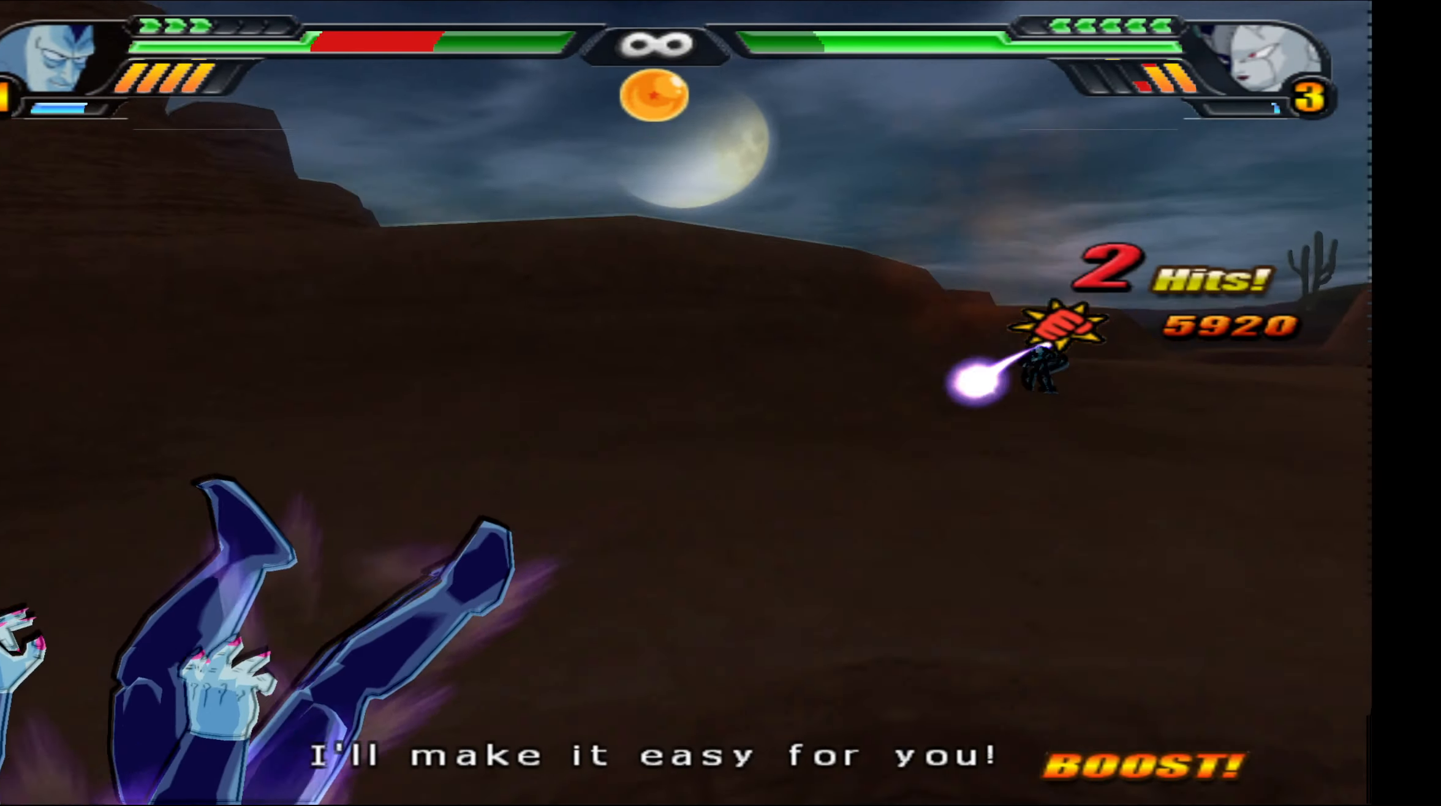
{"buttons": ["B", "DPAD_UP"], "left_stick": "center", "right_stick": "center", "events": [[33, "B", "up"], [100, "B", "down"], [200, "B", "up"], [267, "B", "down"], [367, "B", "up"], [450, "B", "down"]]}
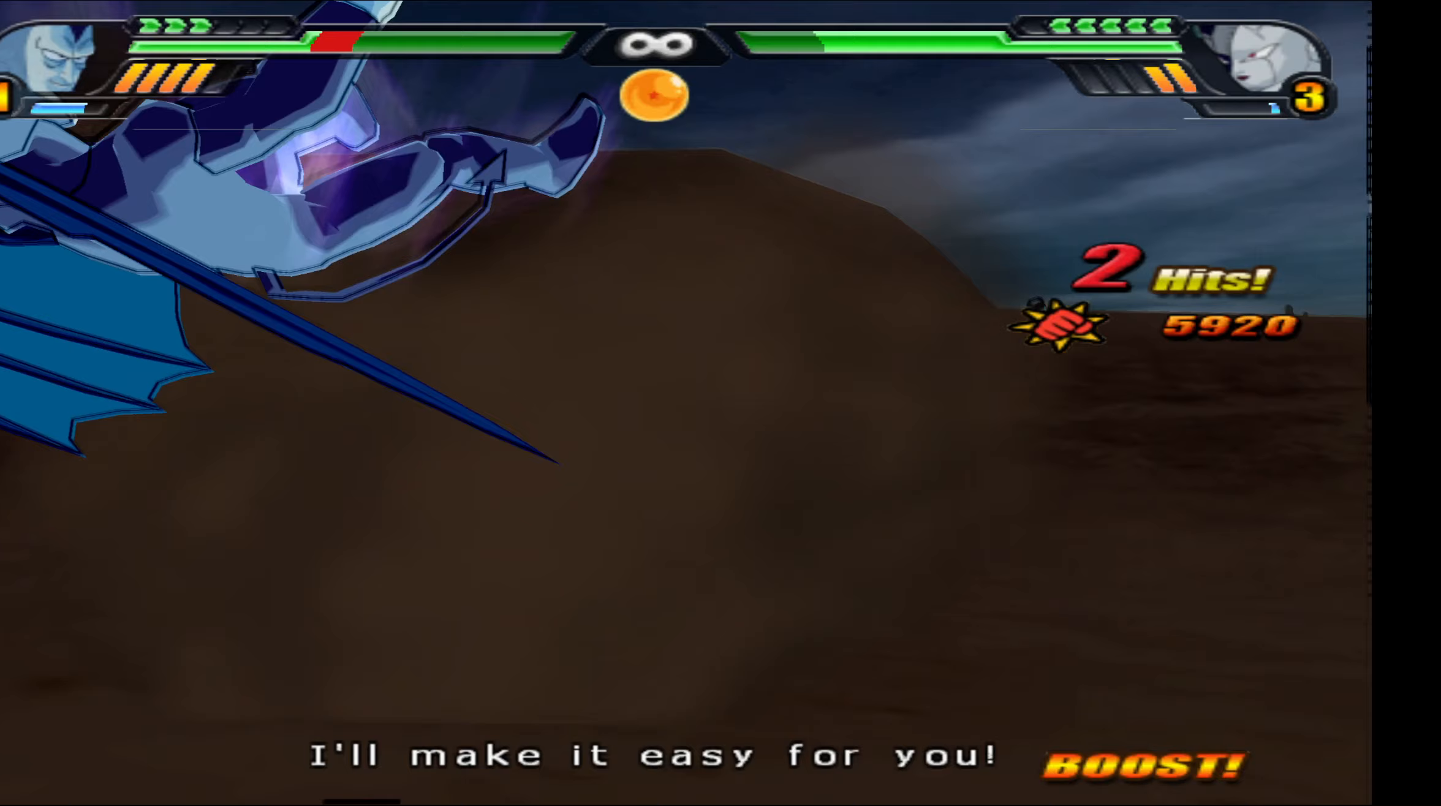
{"buttons": ["B", "DPAD_UP"], "left_stick": "center", "right_stick": "center", "events": [[33, "B", "up"], [117, "B", "down"], [117, "DPAD_UP", "up"], [167, "DPAD_UP", "down"], [217, "B", "up"], [283, "B", "down"], [383, "B", "up"], [450, "B", "down"]]}
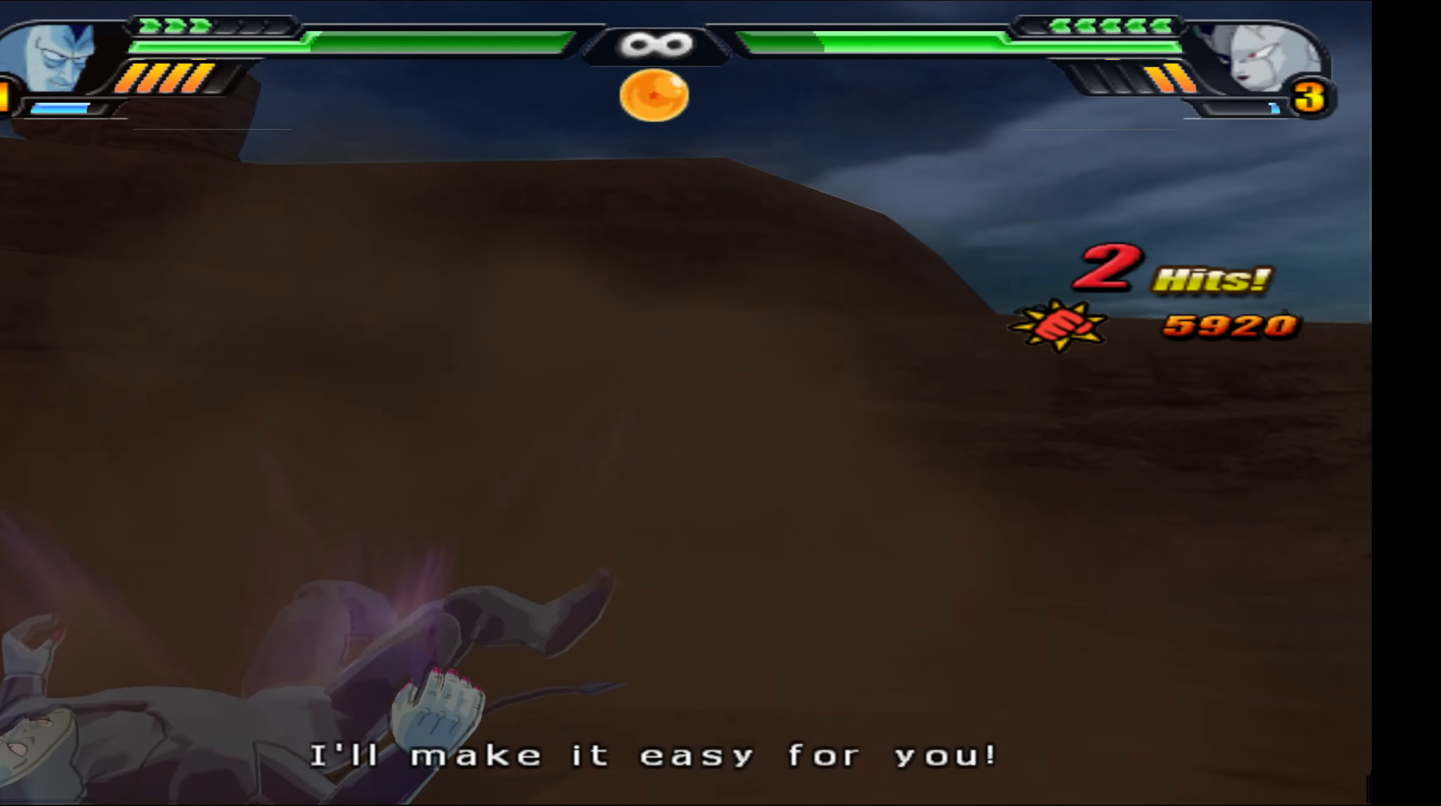
{"buttons": ["DPAD_UP"], "left_stick": "center", "right_stick": "center", "events": [[67, "B", "up"], [117, "B", "down"], [250, "B", "up"], [300, "B", "down"], [417, "B", "up"]]}
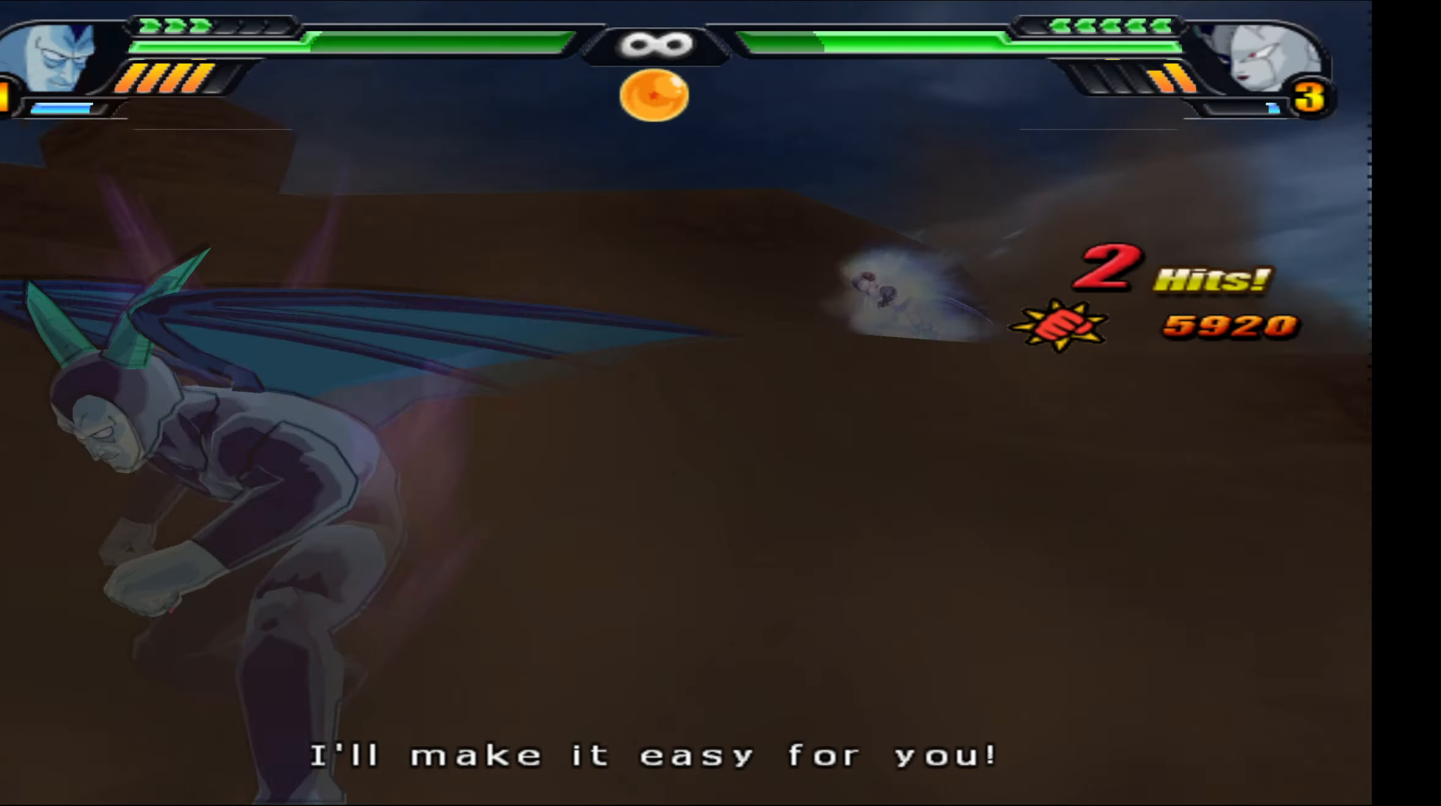
{"buttons": ["L2", "DPAD_UP"], "left_stick": "center", "right_stick": "center", "events": [[50, "DPAD_UP", "up"], [50, "L2", "down"], [417, "DPAD_UP", "down"], [433, "Y", "down"], [500, "Y", "up"]]}
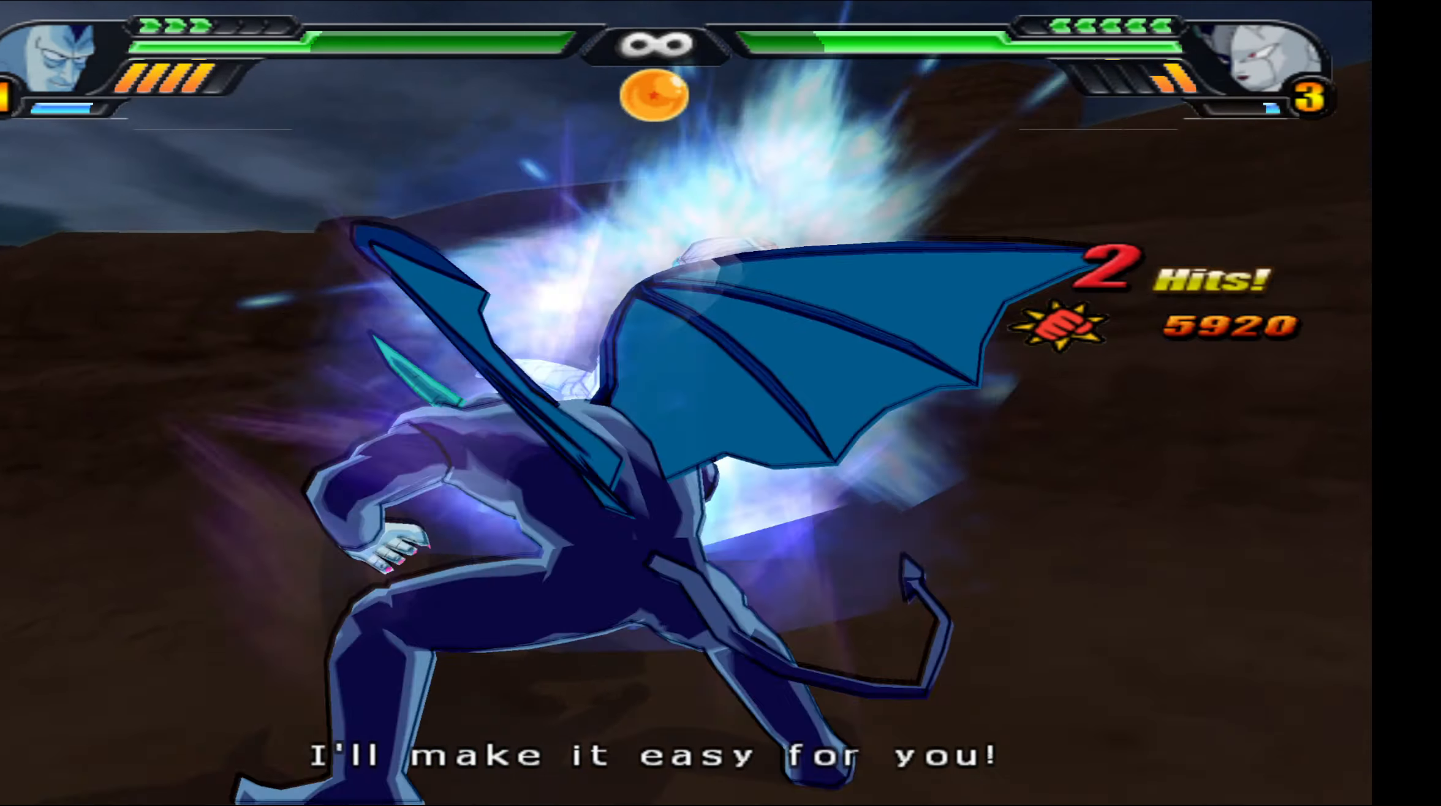
{"buttons": ["DPAD_UP"], "left_stick": "center", "right_stick": "center", "events": [[100, "Y", "down"], [183, "Y", "up"], [217, "L2", "up"], [267, "X", "down"], [333, "X", "up"], [400, "X", "down"], [483, "X", "up"]]}